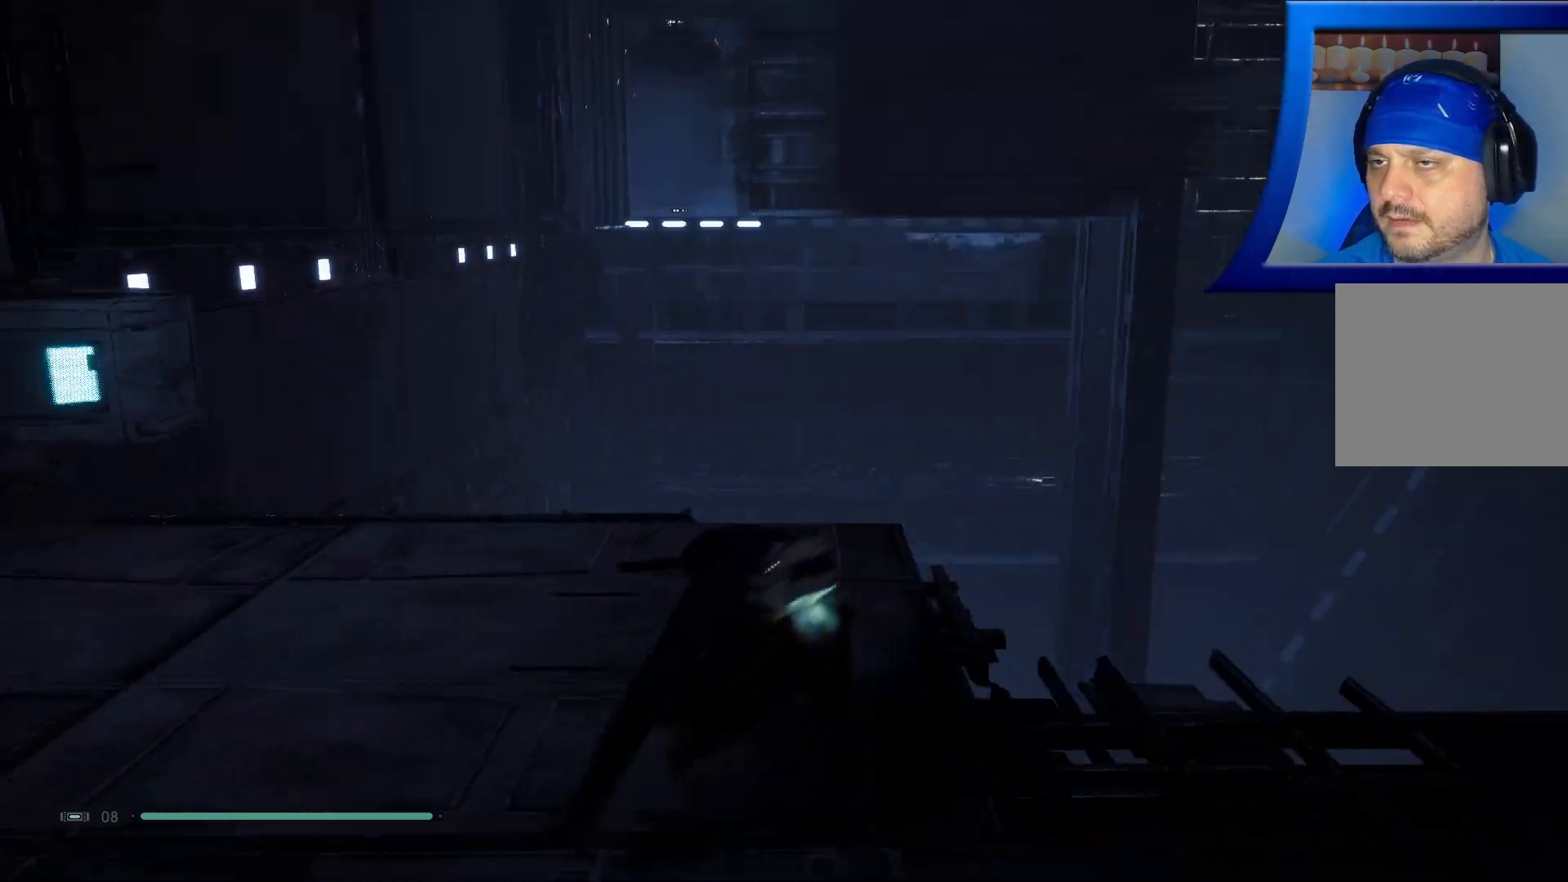
Gameplay with a controller (Xbox layout); each line is a JSON object with the inputs held at the frame after it. "events" lists button and stick changes between this image and that frame as [ms after this image, input, new state], when the widget could be followed in between. Not read: HOME.
{"buttons": [], "left_stick": "center", "right_stick": "center", "events": [[267, "left_stick", "right"], [267, "right_stick", "center"], [333, "left_stick", "up-right"], [467, "left_stick", "center"]]}
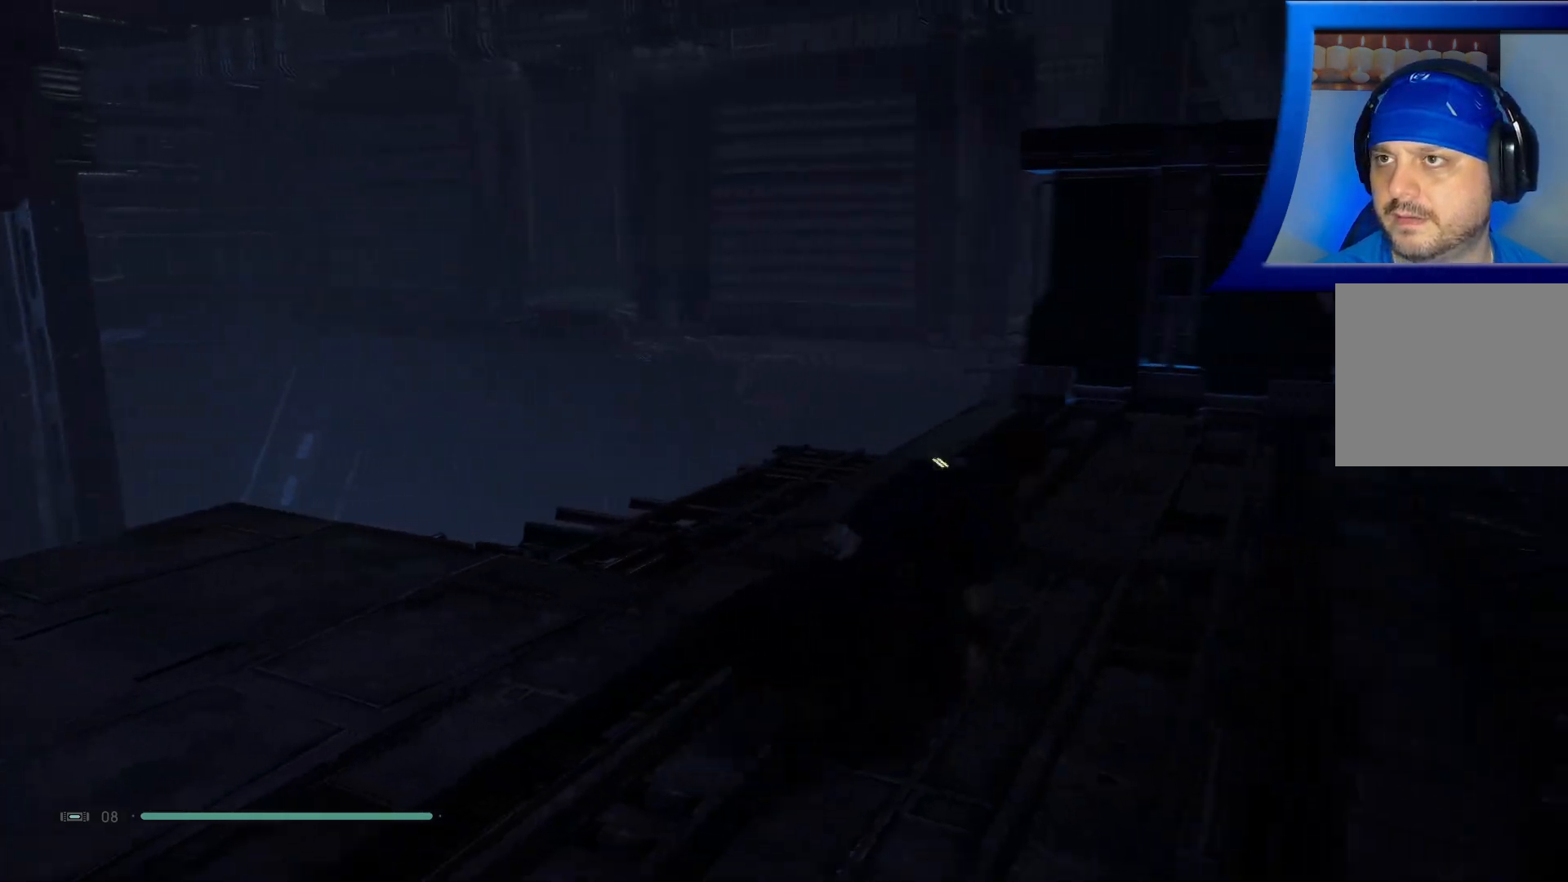
{"buttons": [], "left_stick": "up", "right_stick": "center", "events": [[183, "right_stick", "right"], [283, "left_stick", "up-right"], [367, "right_stick", "center"], [483, "left_stick", "up"]]}
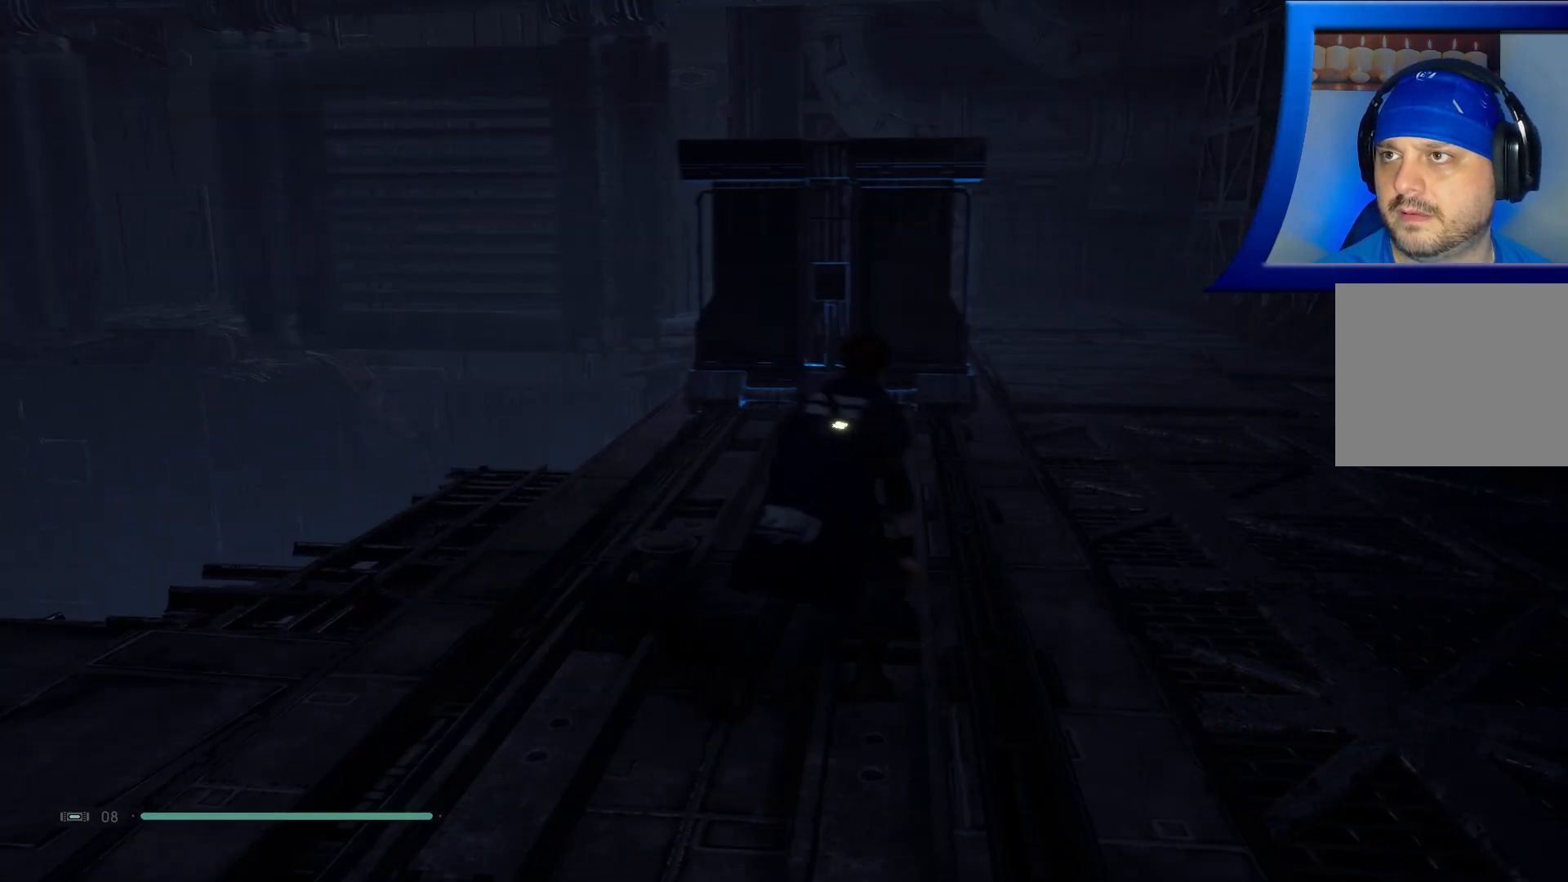
{"buttons": [], "left_stick": "center", "right_stick": "center", "events": [[283, "left_stick", "center"]]}
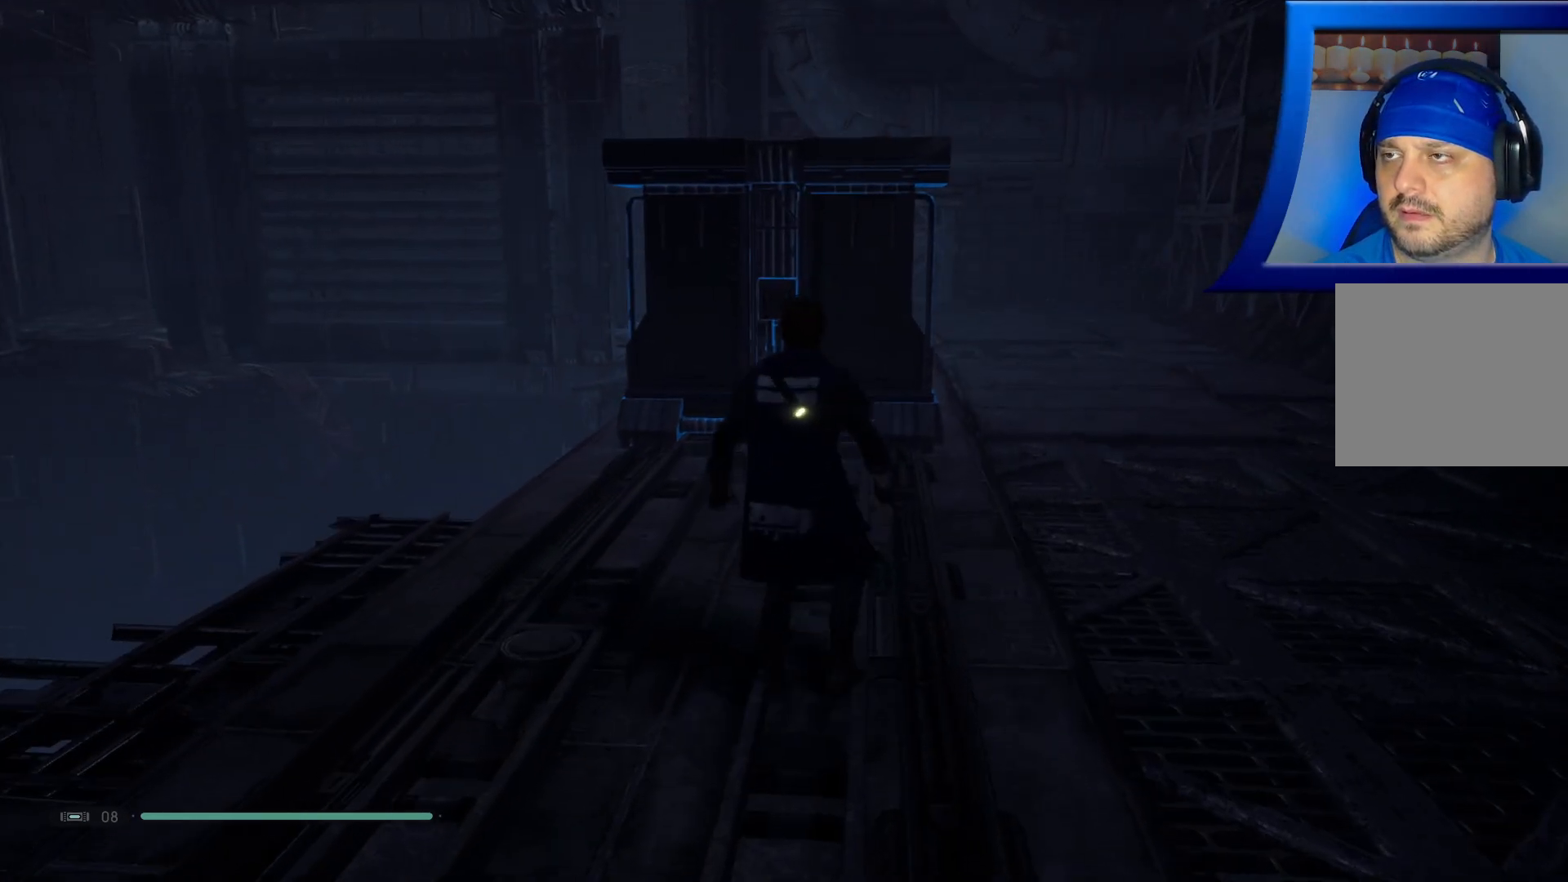
{"buttons": [], "left_stick": "center", "right_stick": "center", "events": []}
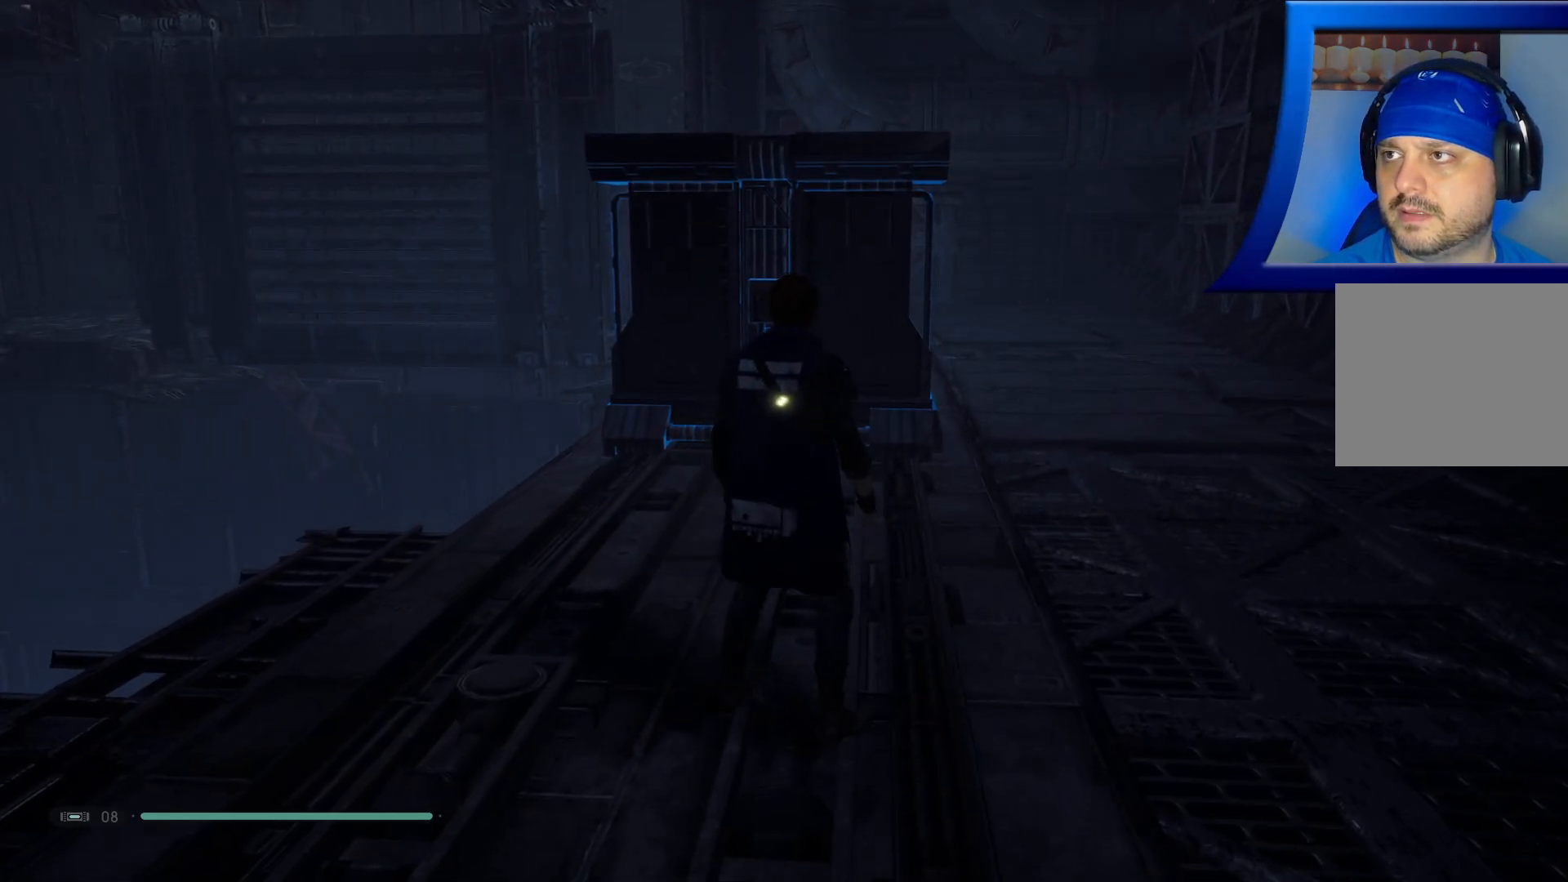
{"buttons": [], "left_stick": "right", "right_stick": "center", "events": [[467, "left_stick", "right"]]}
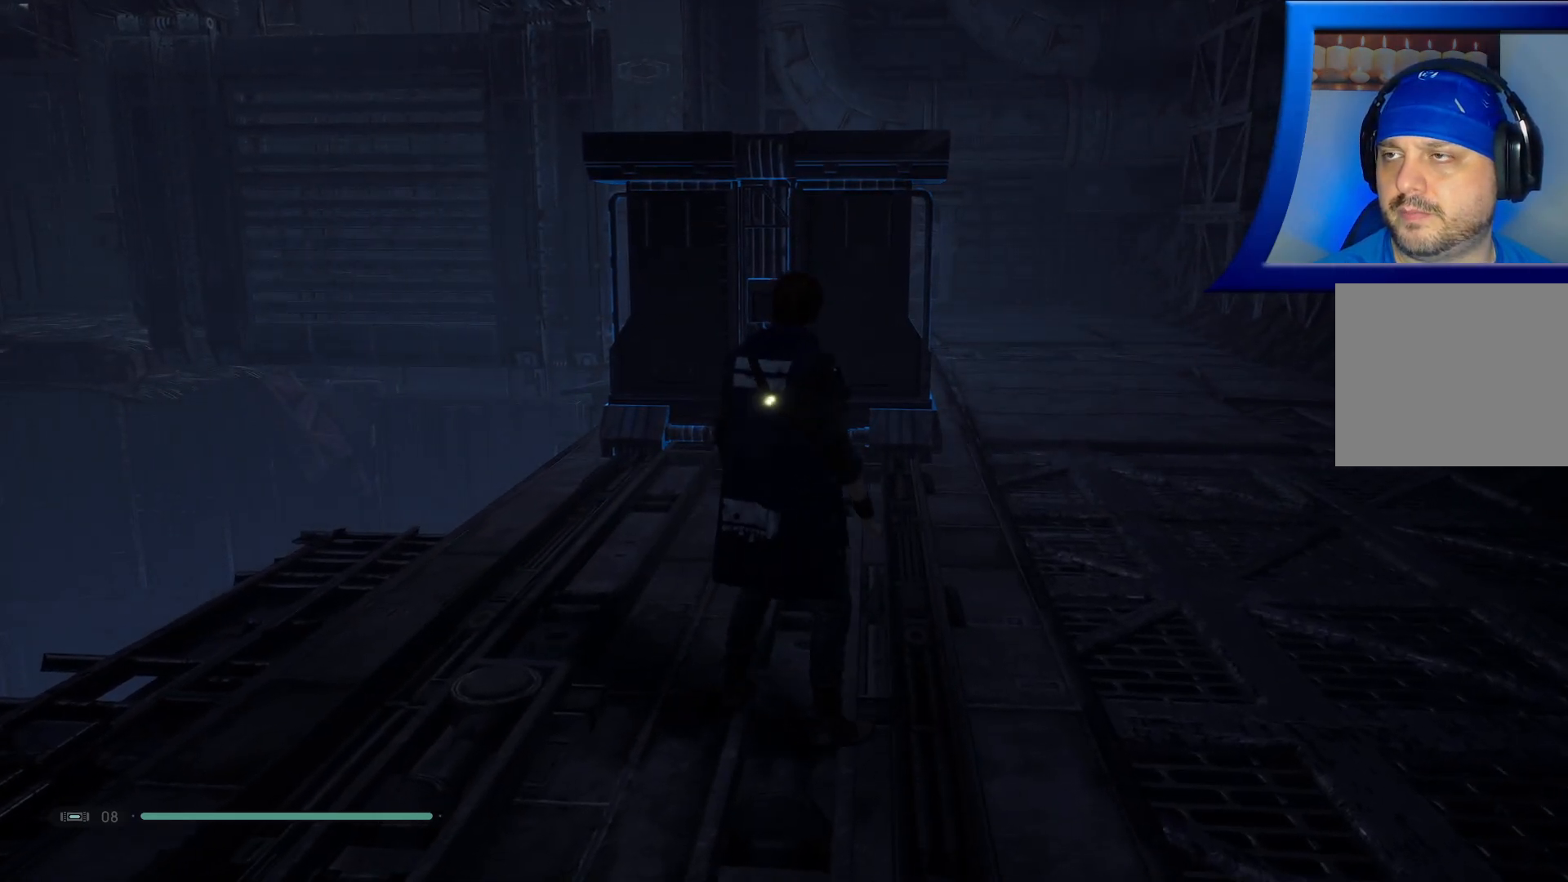
{"buttons": [], "left_stick": "up-right", "right_stick": "center", "events": [[67, "left_stick", "up"], [433, "left_stick", "up-right"]]}
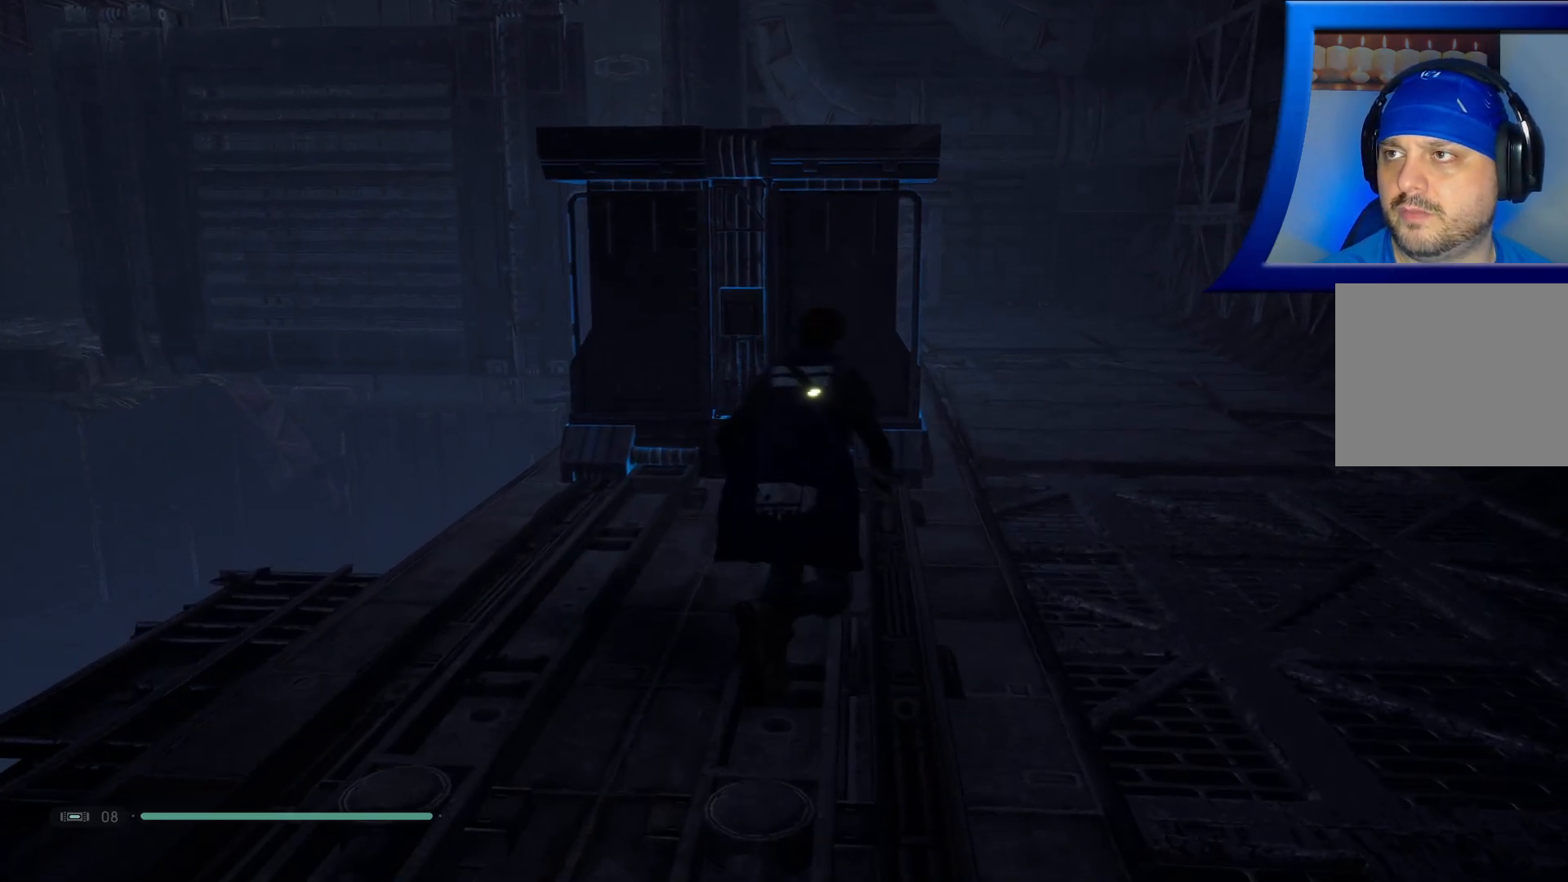
{"buttons": [], "left_stick": "up-right", "right_stick": "left", "events": [[117, "right_stick", "left"]]}
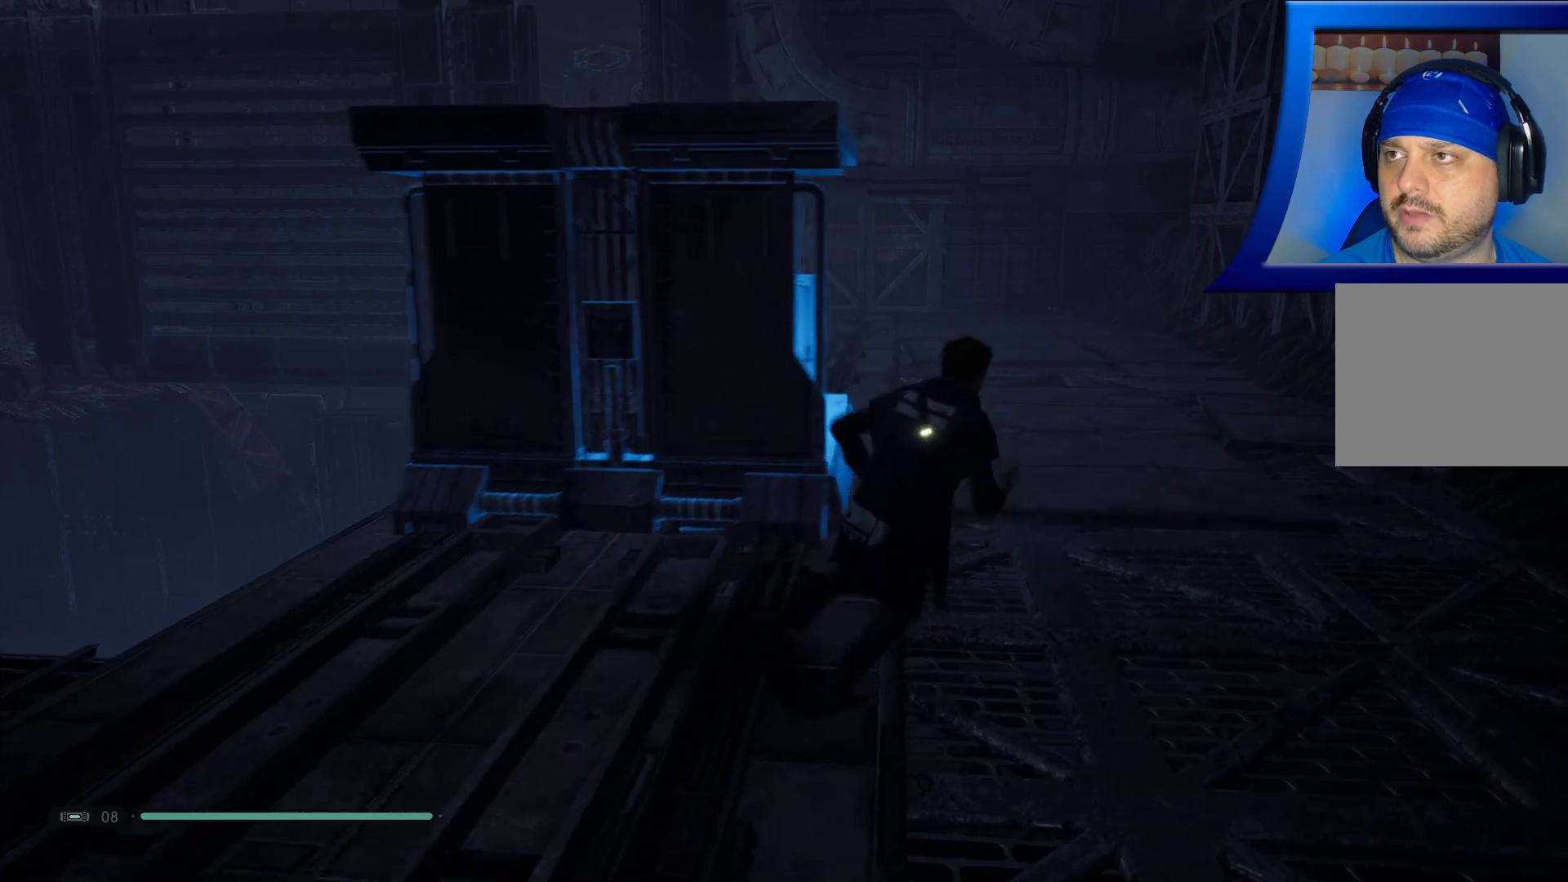
{"buttons": [], "left_stick": "up-right", "right_stick": "left", "events": []}
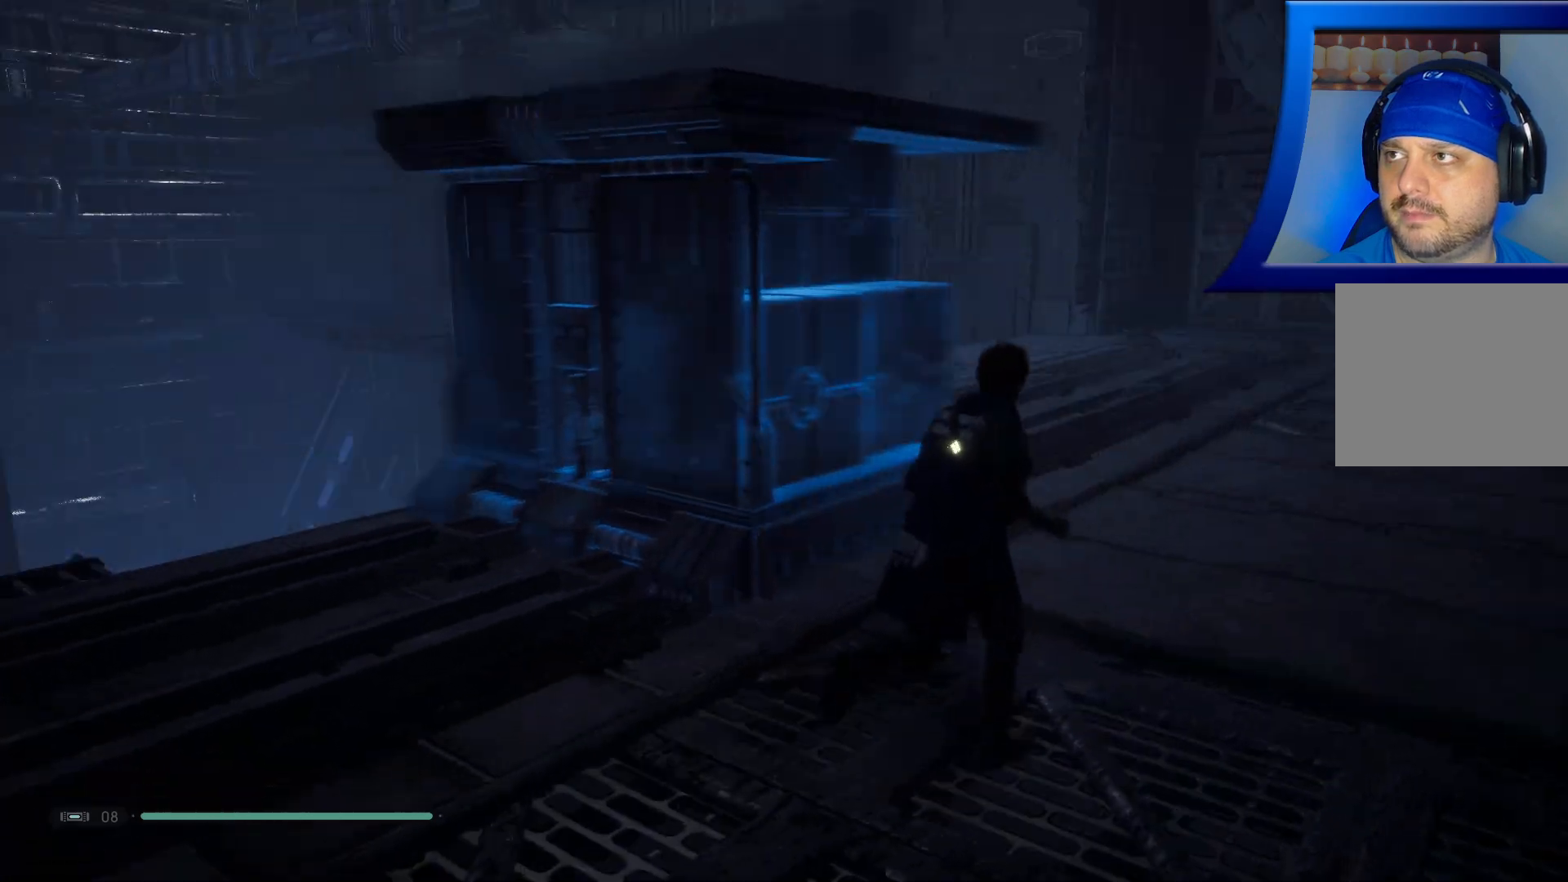
{"buttons": [], "left_stick": "right", "right_stick": "left", "events": [[83, "right_stick", "up-left"], [183, "left_stick", "right"], [250, "right_stick", "center"], [467, "right_stick", "left"]]}
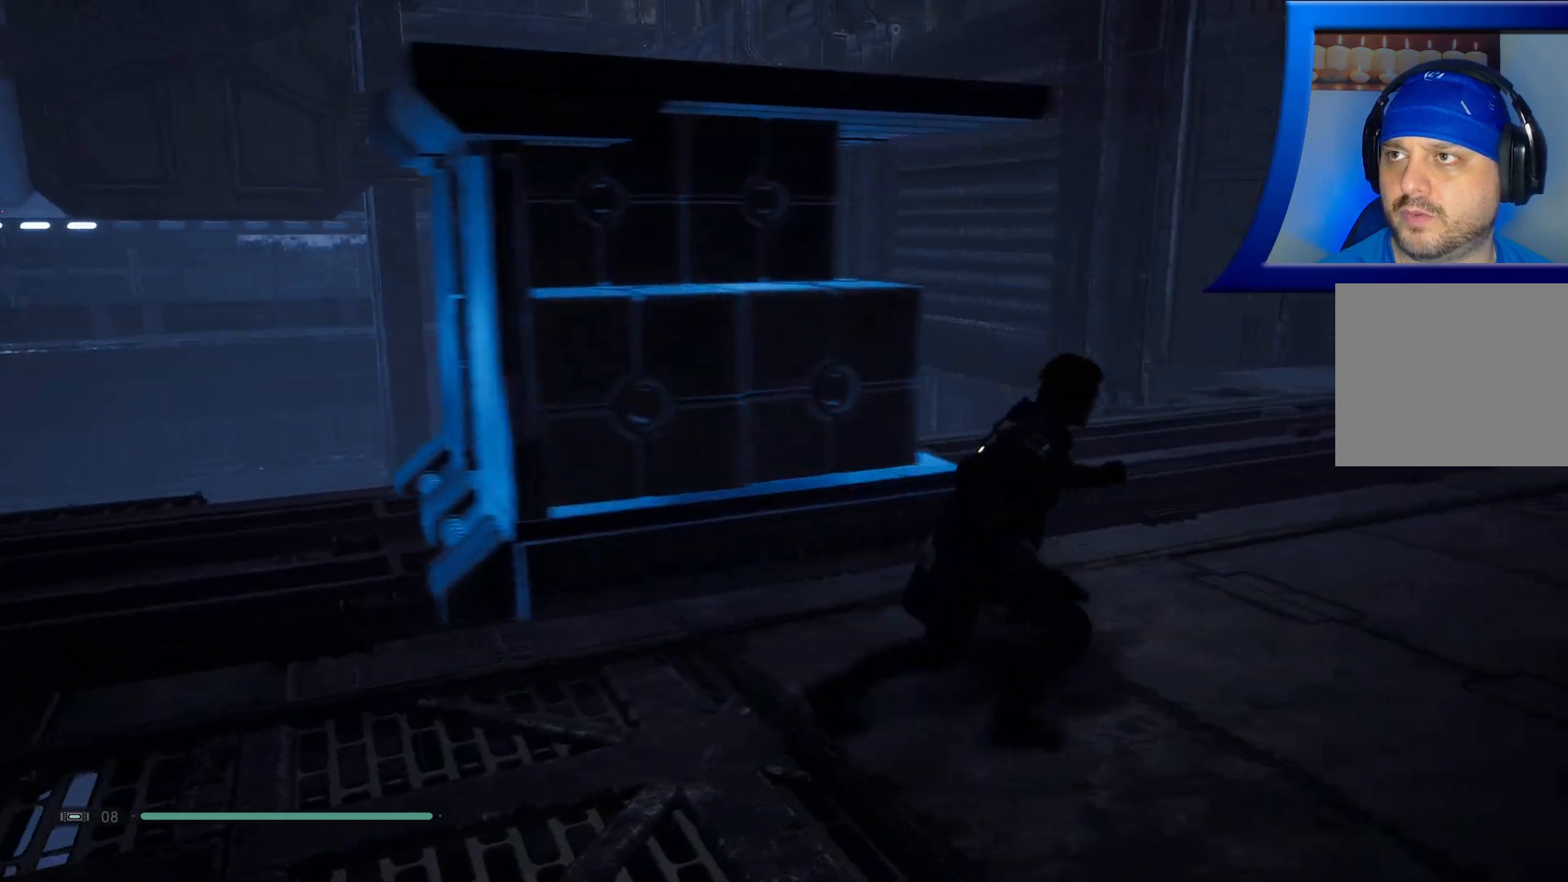
{"buttons": [], "left_stick": "up-right", "right_stick": "left", "events": [[117, "left_stick", "up-right"]]}
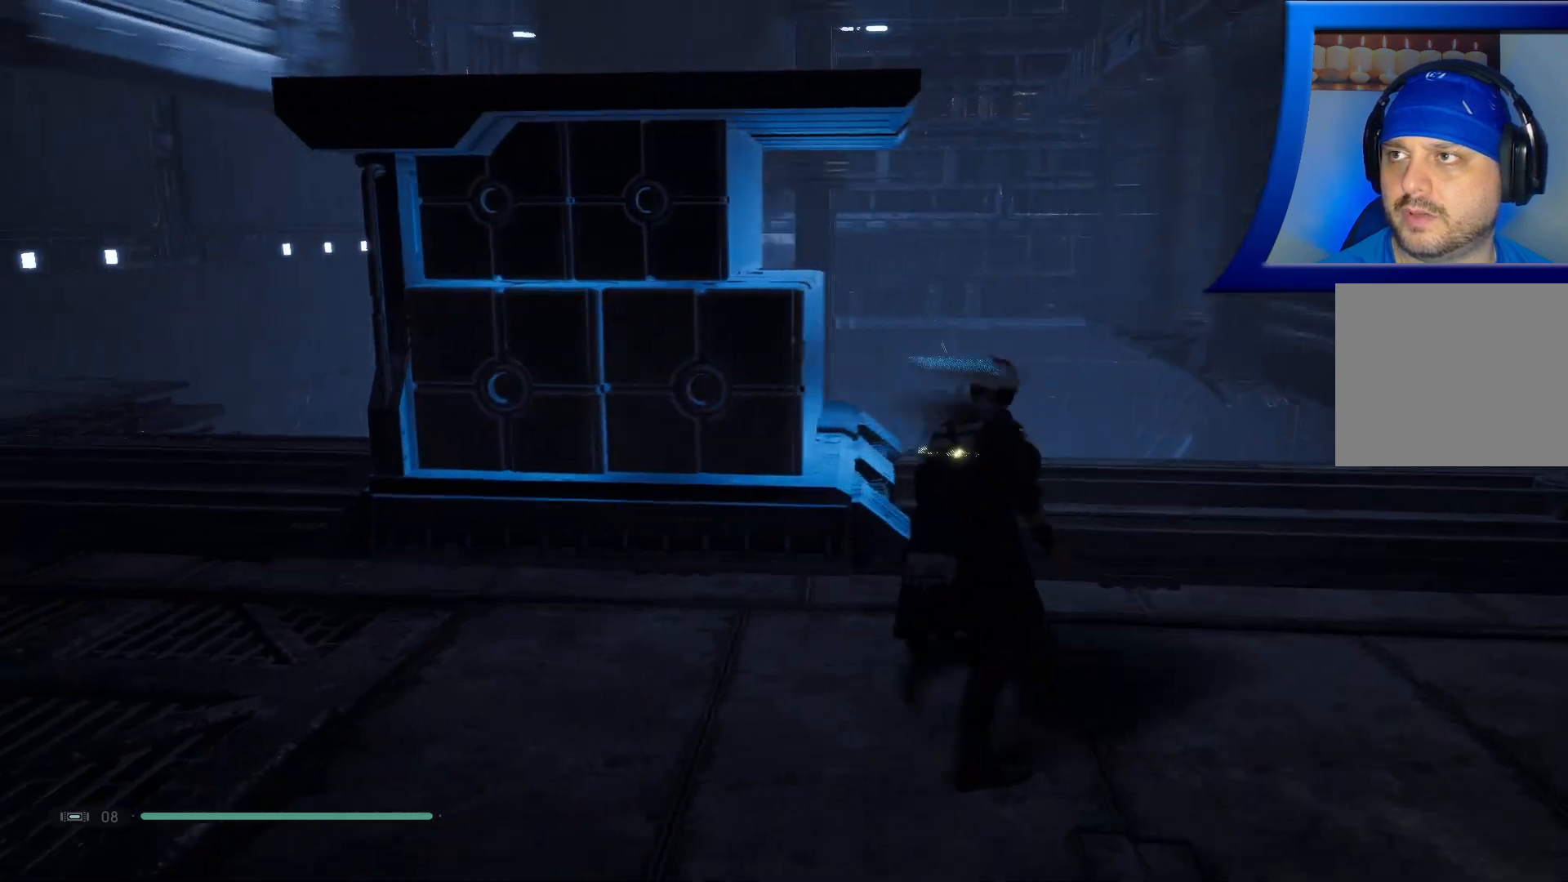
{"buttons": [], "left_stick": "down-right", "right_stick": "up-left", "events": [[150, "left_stick", "right"], [250, "right_stick", "up-left"], [283, "left_stick", "down-right"]]}
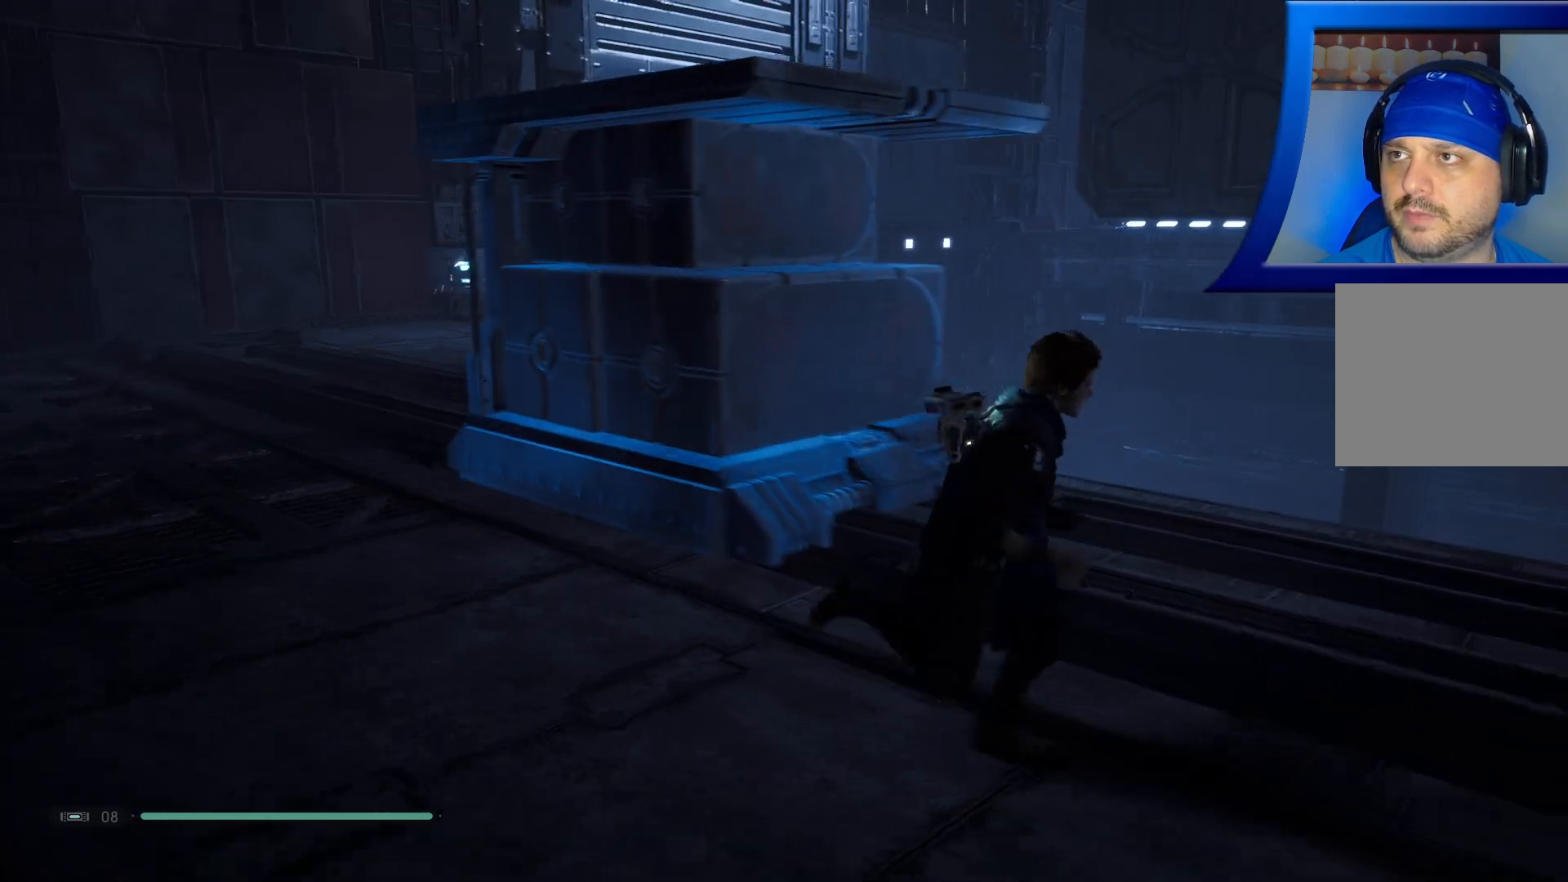
{"buttons": [], "left_stick": "right", "right_stick": "left", "events": [[17, "right_stick", "left"], [483, "left_stick", "right"]]}
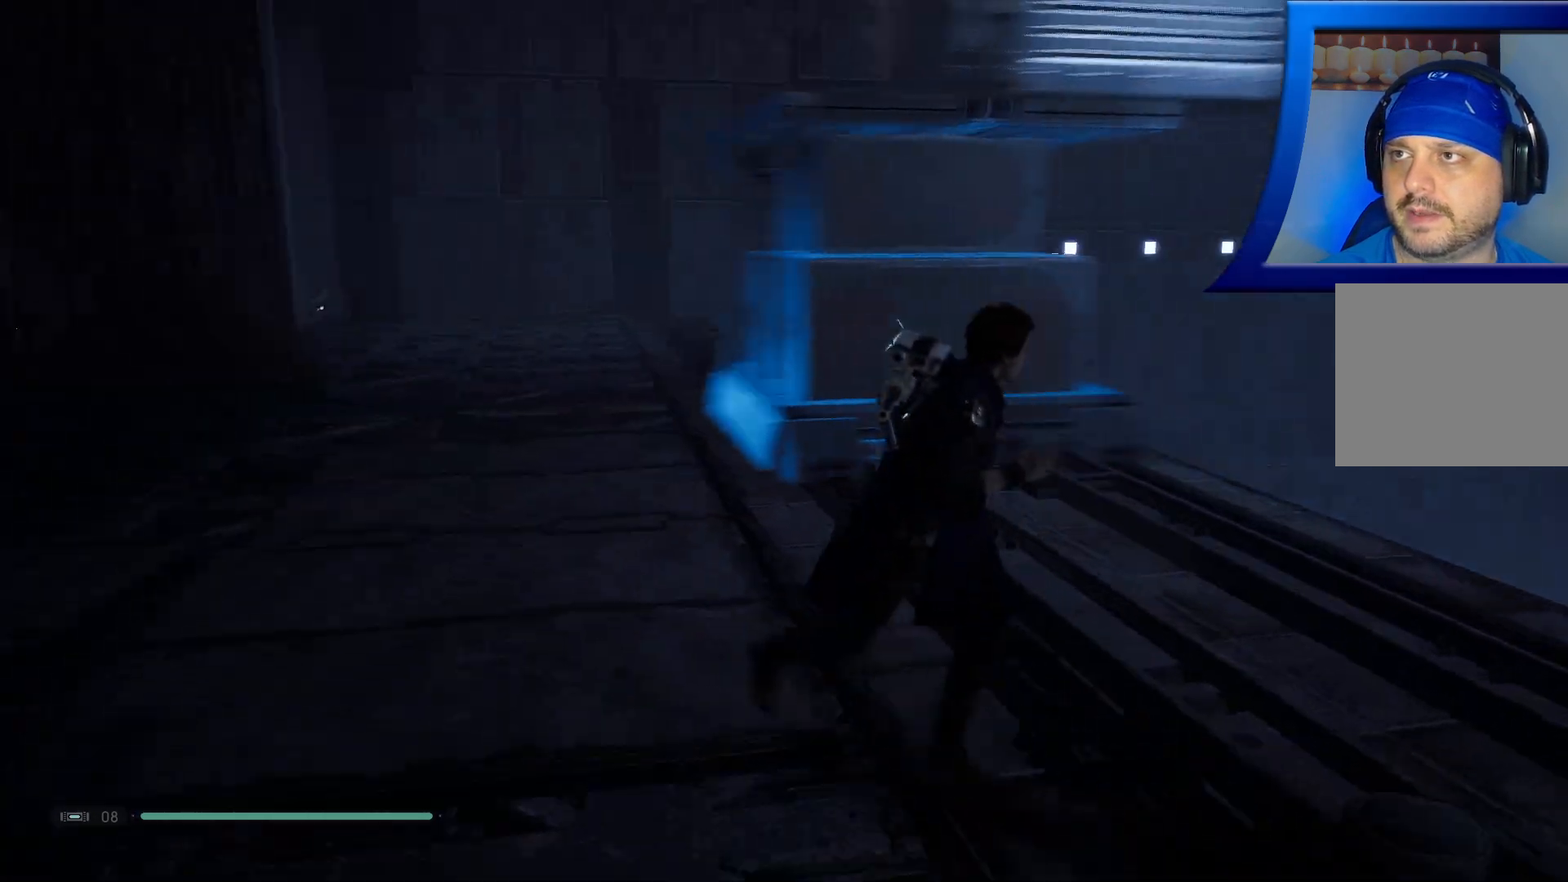
{"buttons": [], "left_stick": "center", "right_stick": "center", "events": [[83, "right_stick", "center"], [317, "left_stick", "up"], [433, "left_stick", "center"]]}
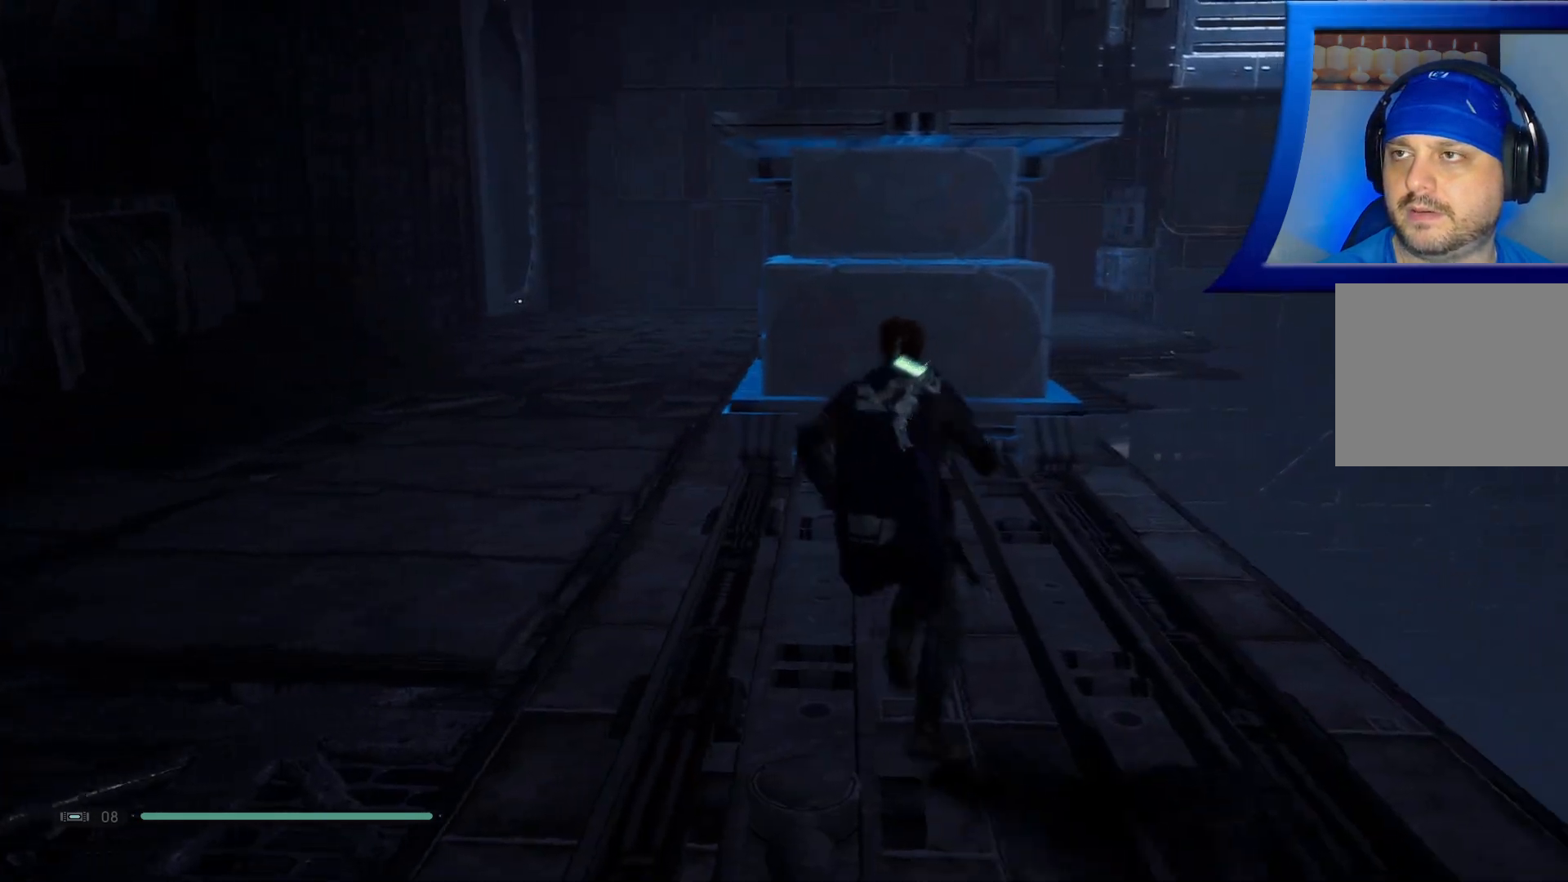
{"buttons": [], "left_stick": "center", "right_stick": "center", "events": [[167, "R2", "down"], [217, "R2", "up"]]}
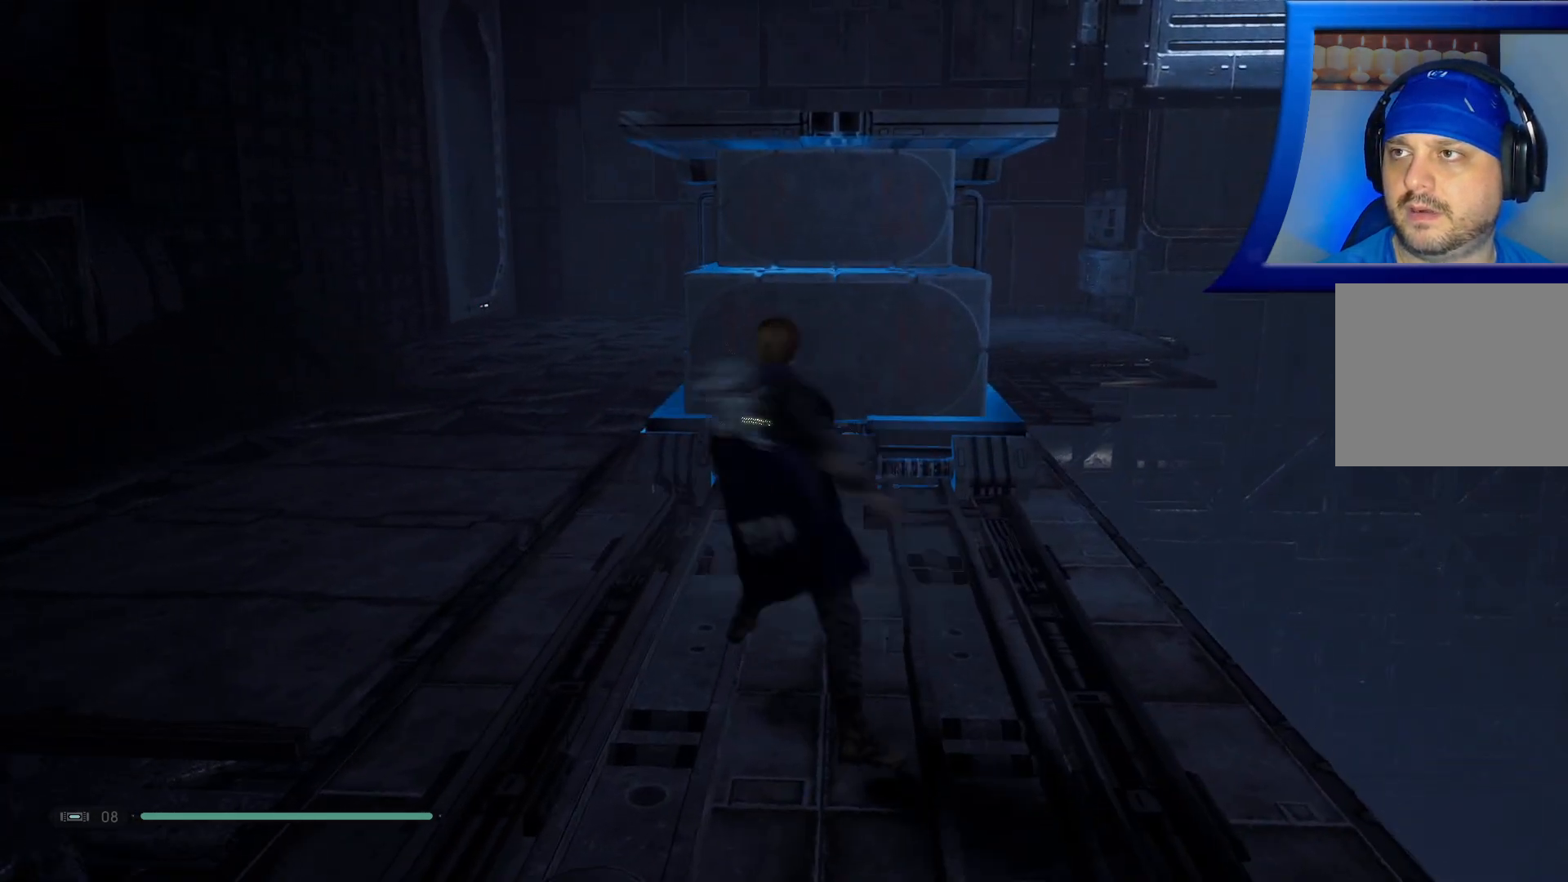
{"buttons": [], "left_stick": "center", "right_stick": "center", "events": []}
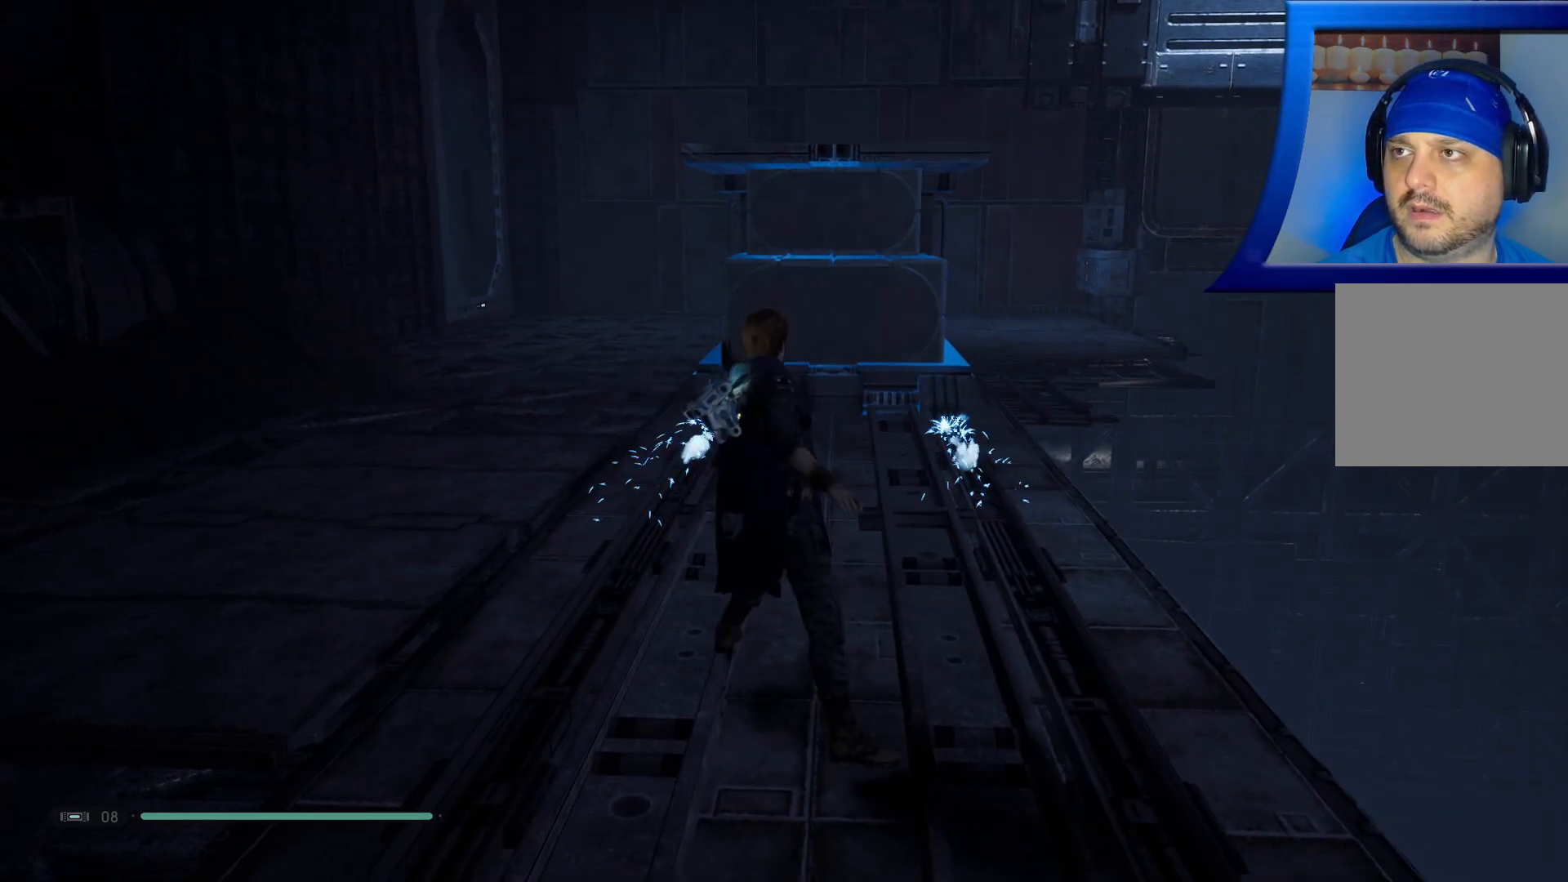
{"buttons": [], "left_stick": "up", "right_stick": "center", "events": [[83, "left_stick", "up"]]}
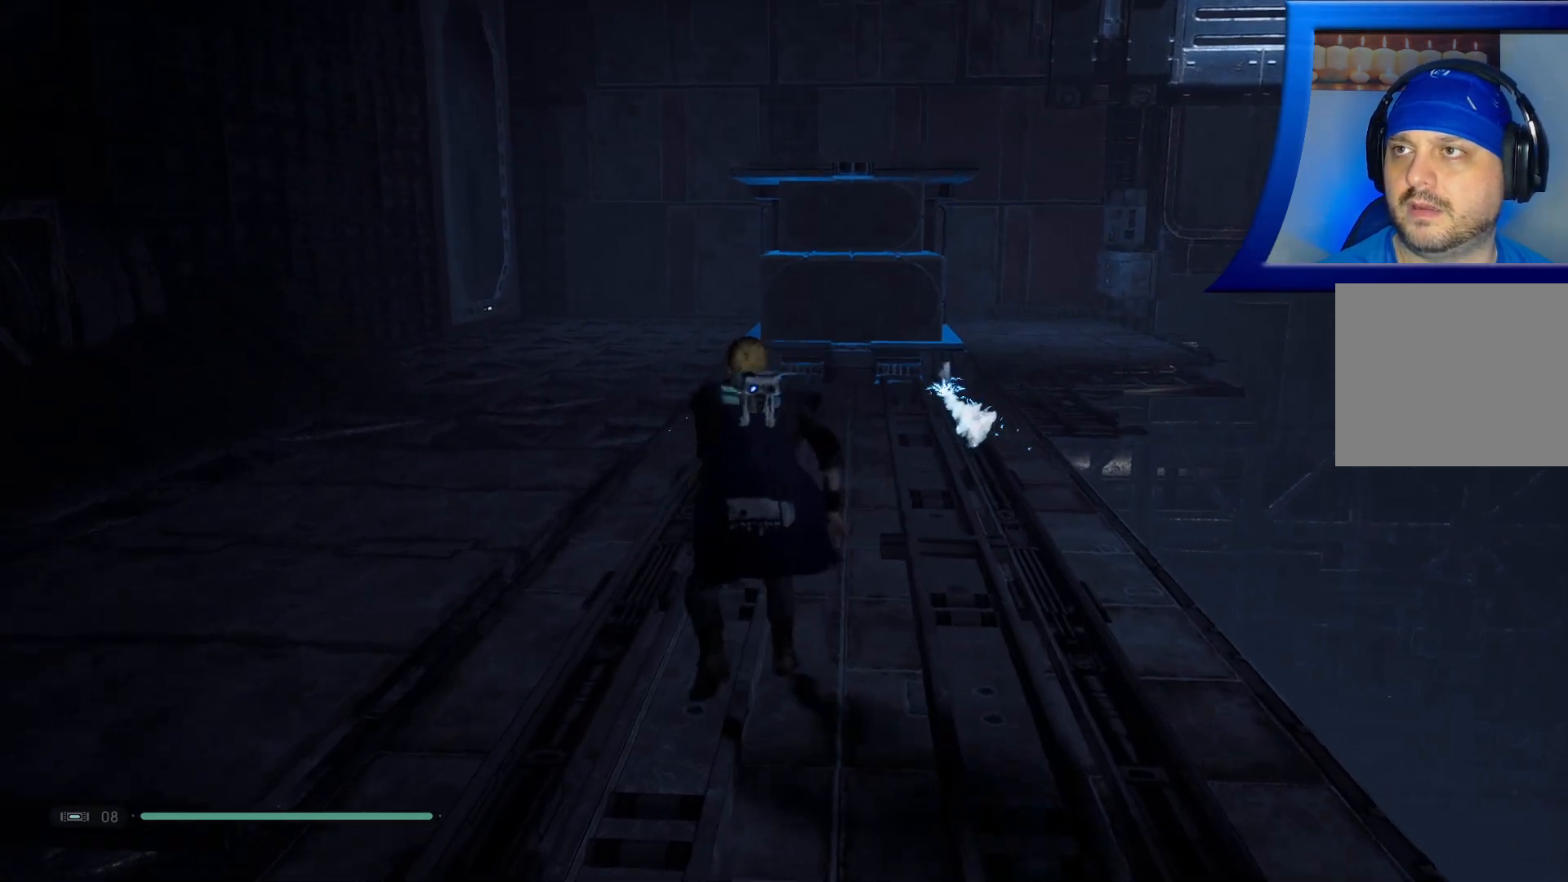
{"buttons": [], "left_stick": "up-left", "right_stick": "up-right", "events": [[317, "right_stick", "up-right"], [450, "left_stick", "up-left"]]}
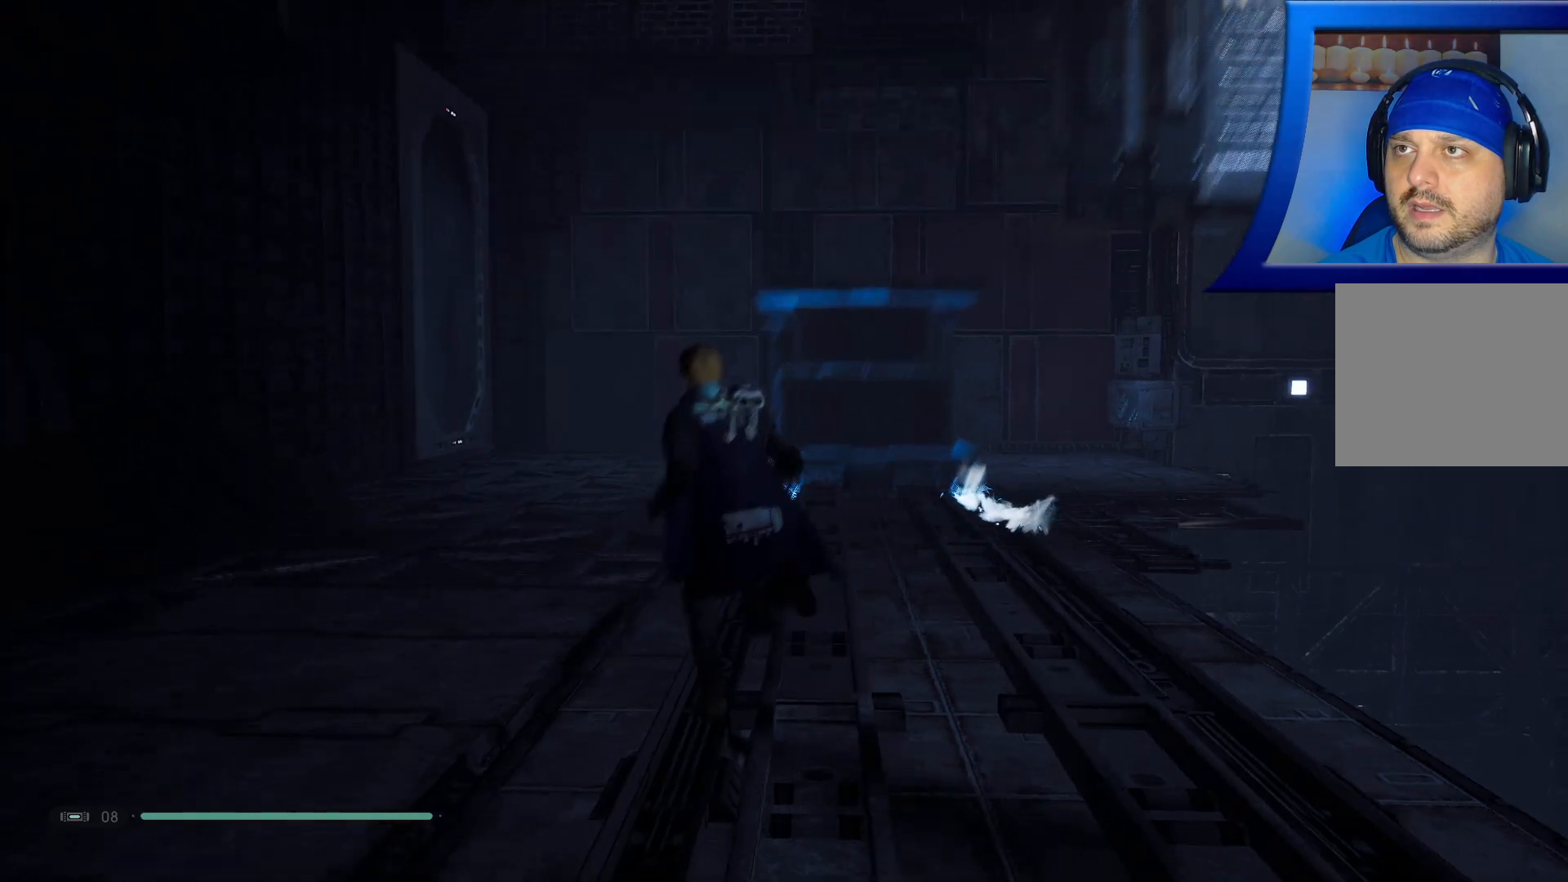
{"buttons": [], "left_stick": "up-left", "right_stick": "center", "events": [[67, "right_stick", "center"]]}
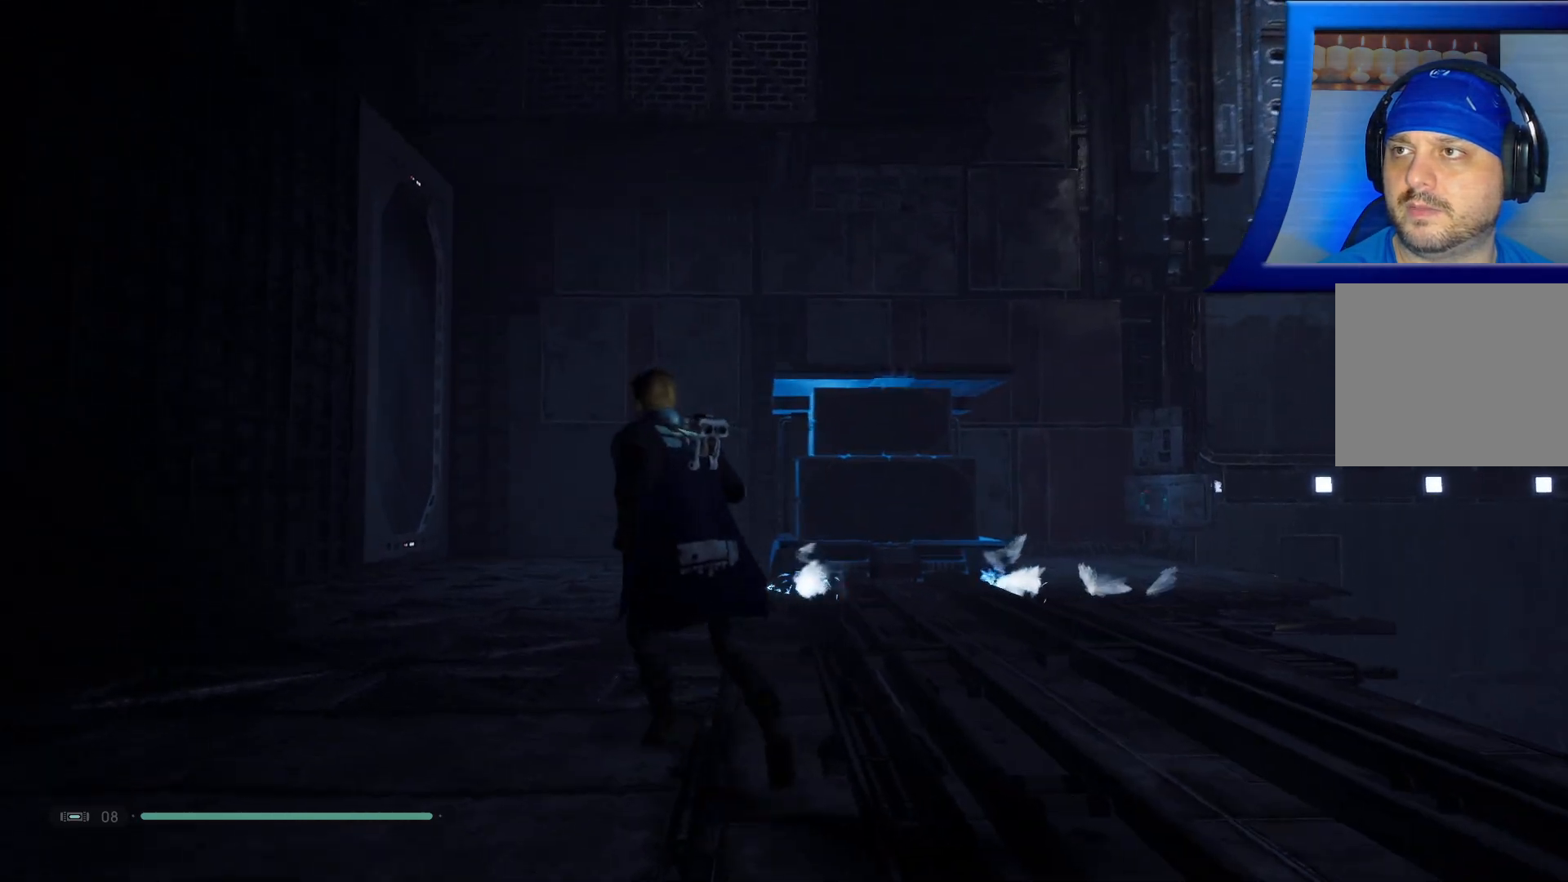
{"buttons": [], "left_stick": "up-left", "right_stick": "center", "events": [[200, "right_stick", "right"], [483, "right_stick", "center"]]}
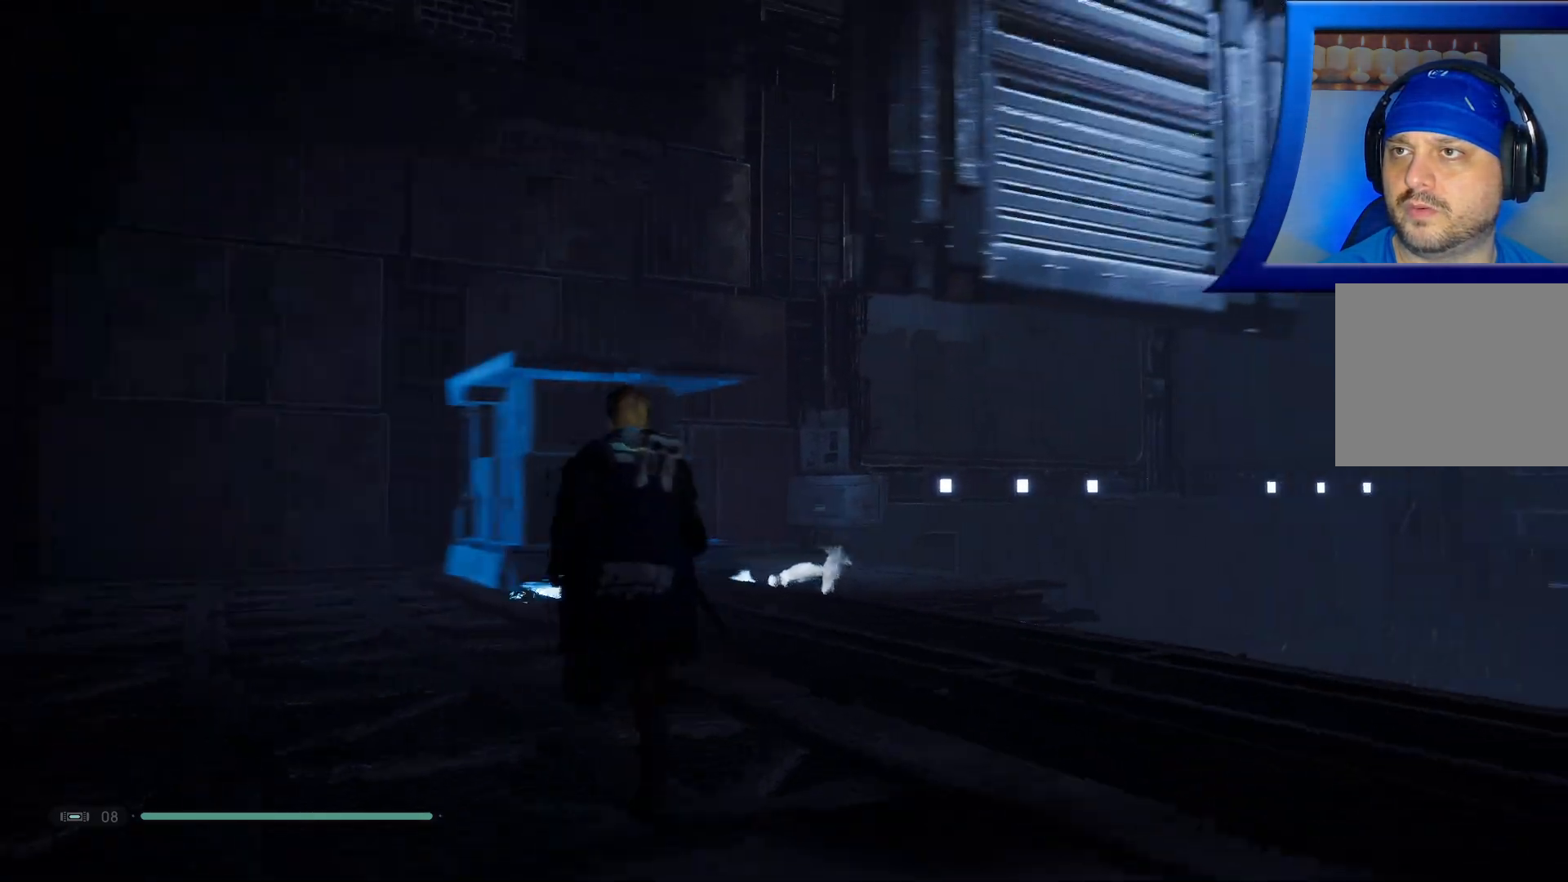
{"buttons": [], "left_stick": "up-left", "right_stick": "center", "events": []}
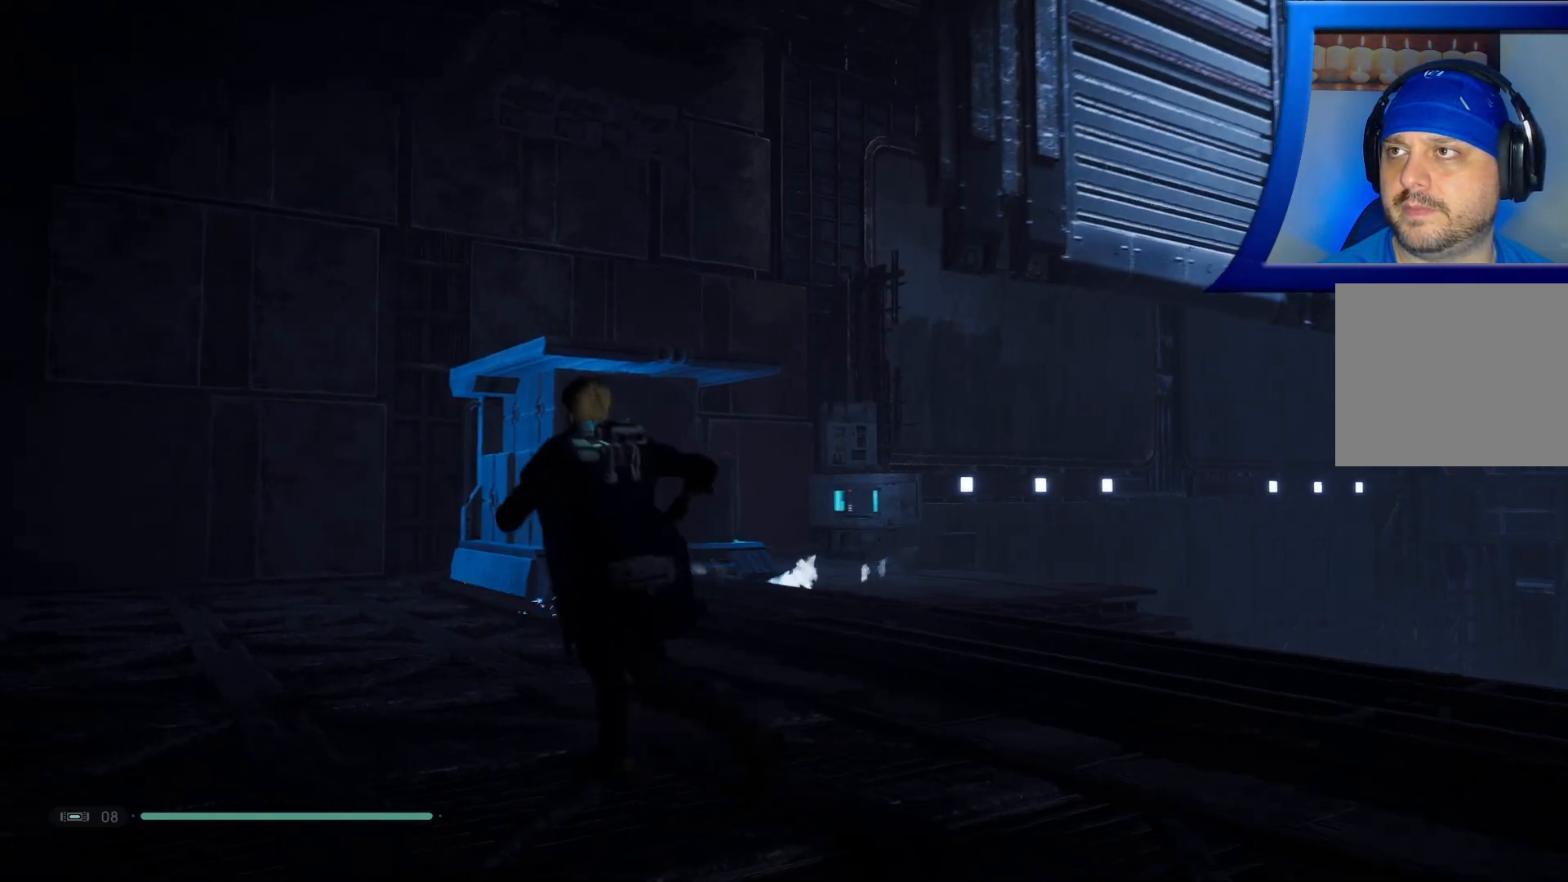
{"buttons": [], "left_stick": "up-left", "right_stick": "up-right", "events": [[200, "right_stick", "right"], [300, "right_stick", "up-right"]]}
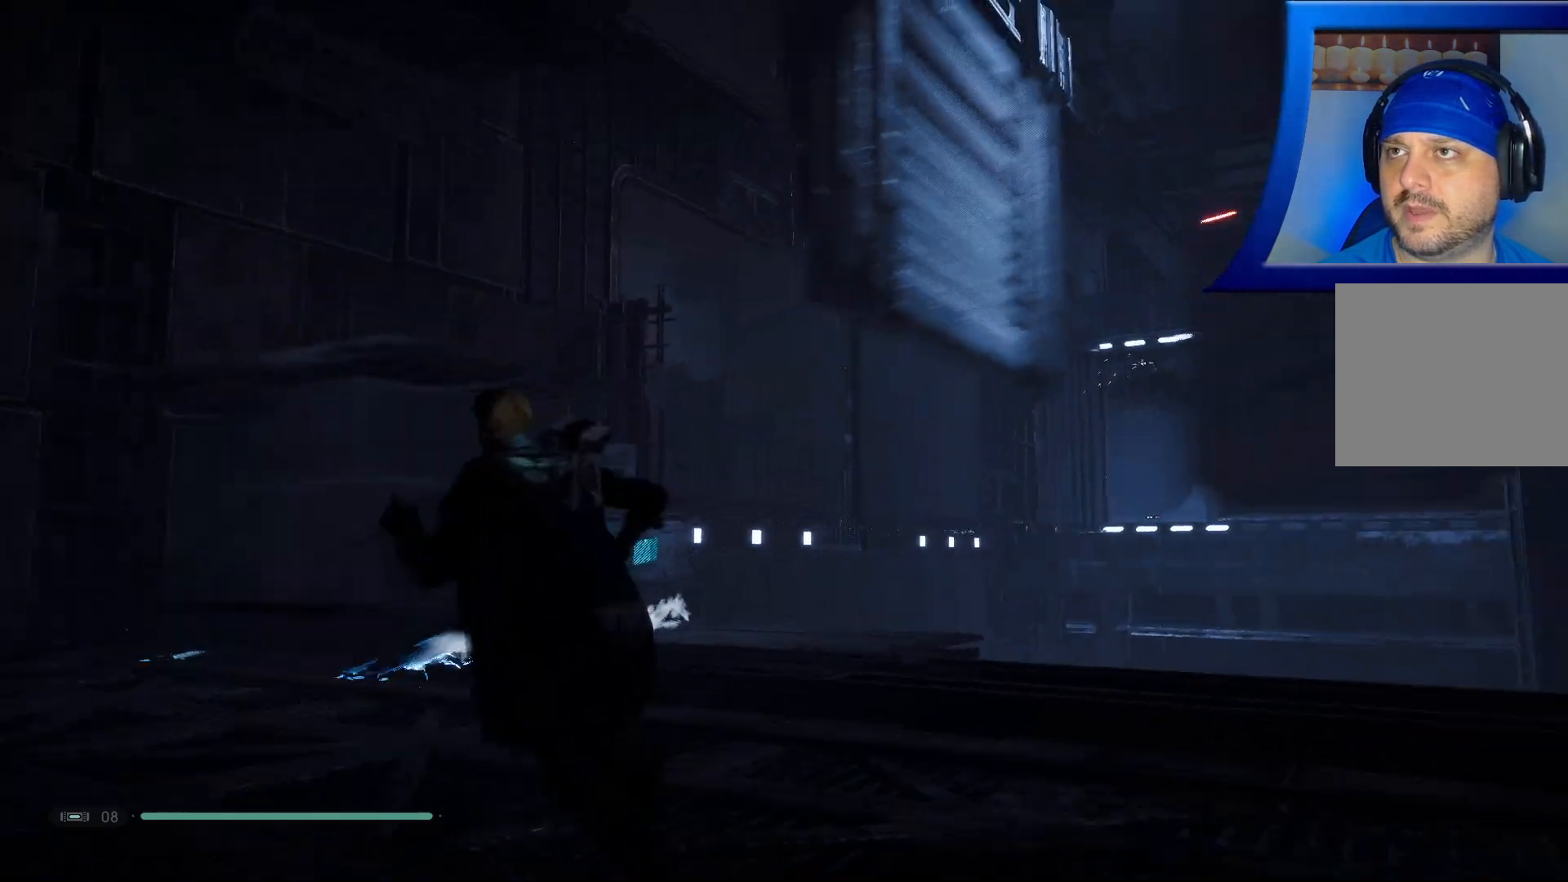
{"buttons": [], "left_stick": "left", "right_stick": "down", "events": [[17, "left_stick", "left"], [17, "right_stick", "center"], [433, "right_stick", "down"]]}
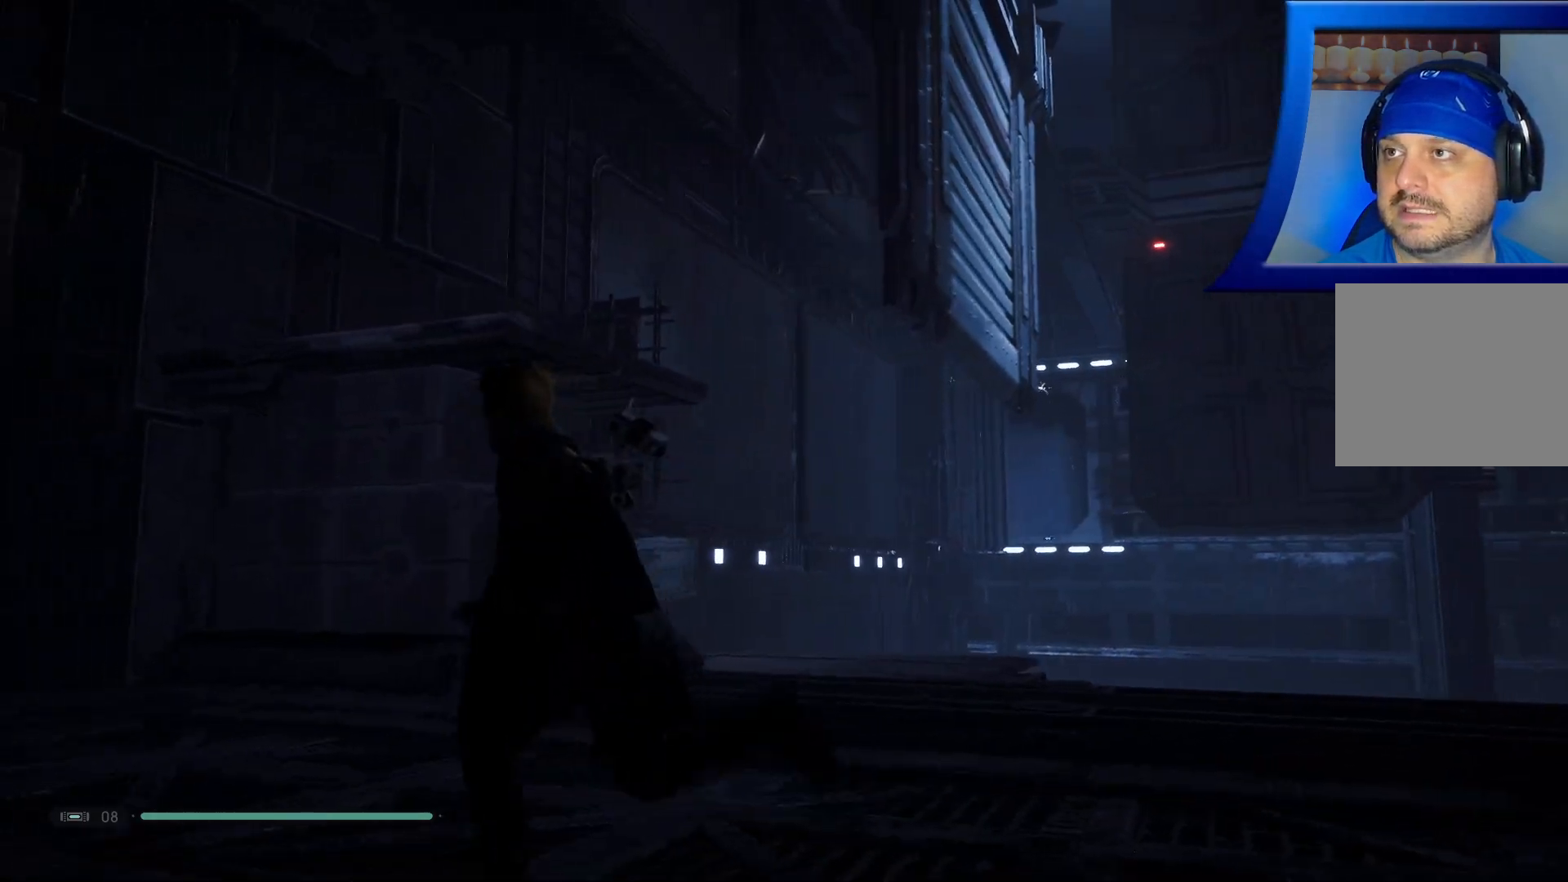
{"buttons": ["A"], "left_stick": "up-left", "right_stick": "center", "events": [[150, "left_stick", "up-left"], [217, "right_stick", "center"], [333, "A", "down"]]}
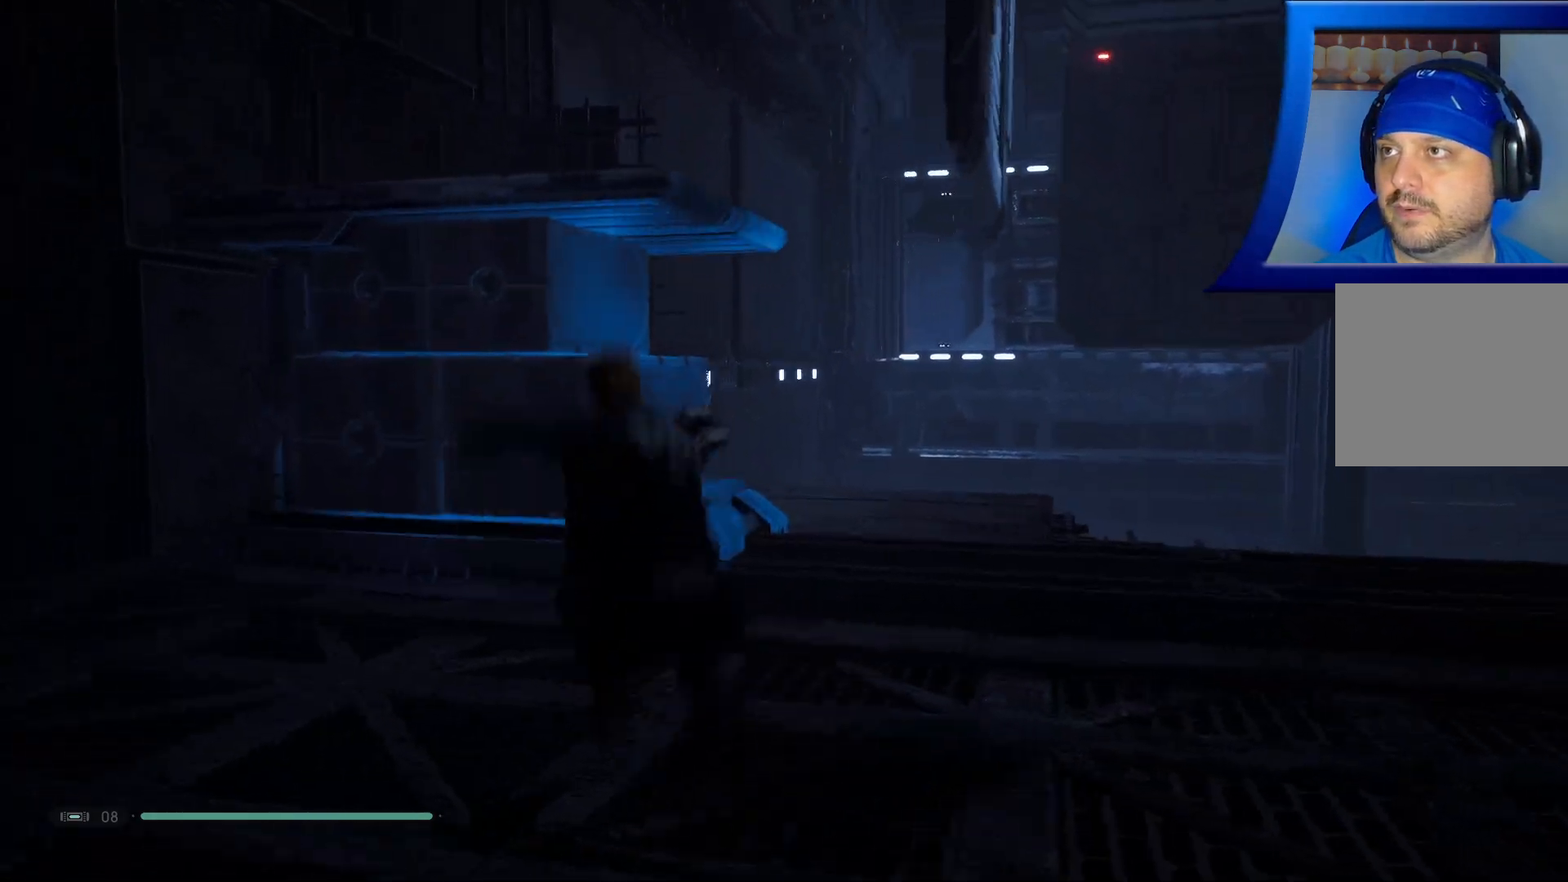
{"buttons": [], "left_stick": "up-left", "right_stick": "center", "events": [[67, "A", "up"], [167, "A", "down"], [433, "A", "up"]]}
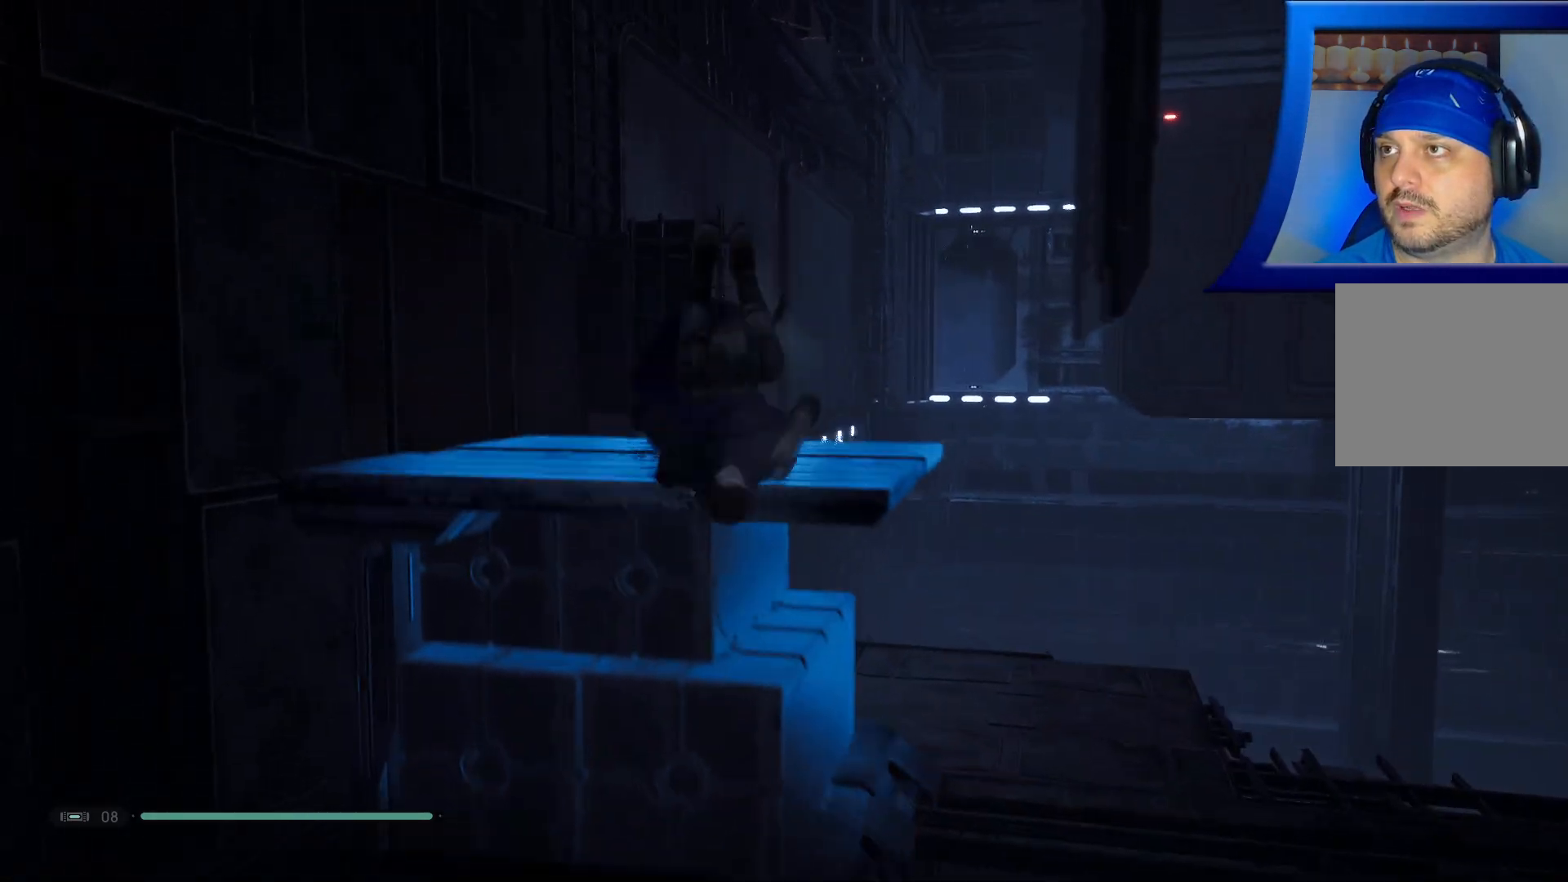
{"buttons": [], "left_stick": "center", "right_stick": "center", "events": [[100, "right_stick", "down-right"], [283, "left_stick", "center"], [283, "right_stick", "center"]]}
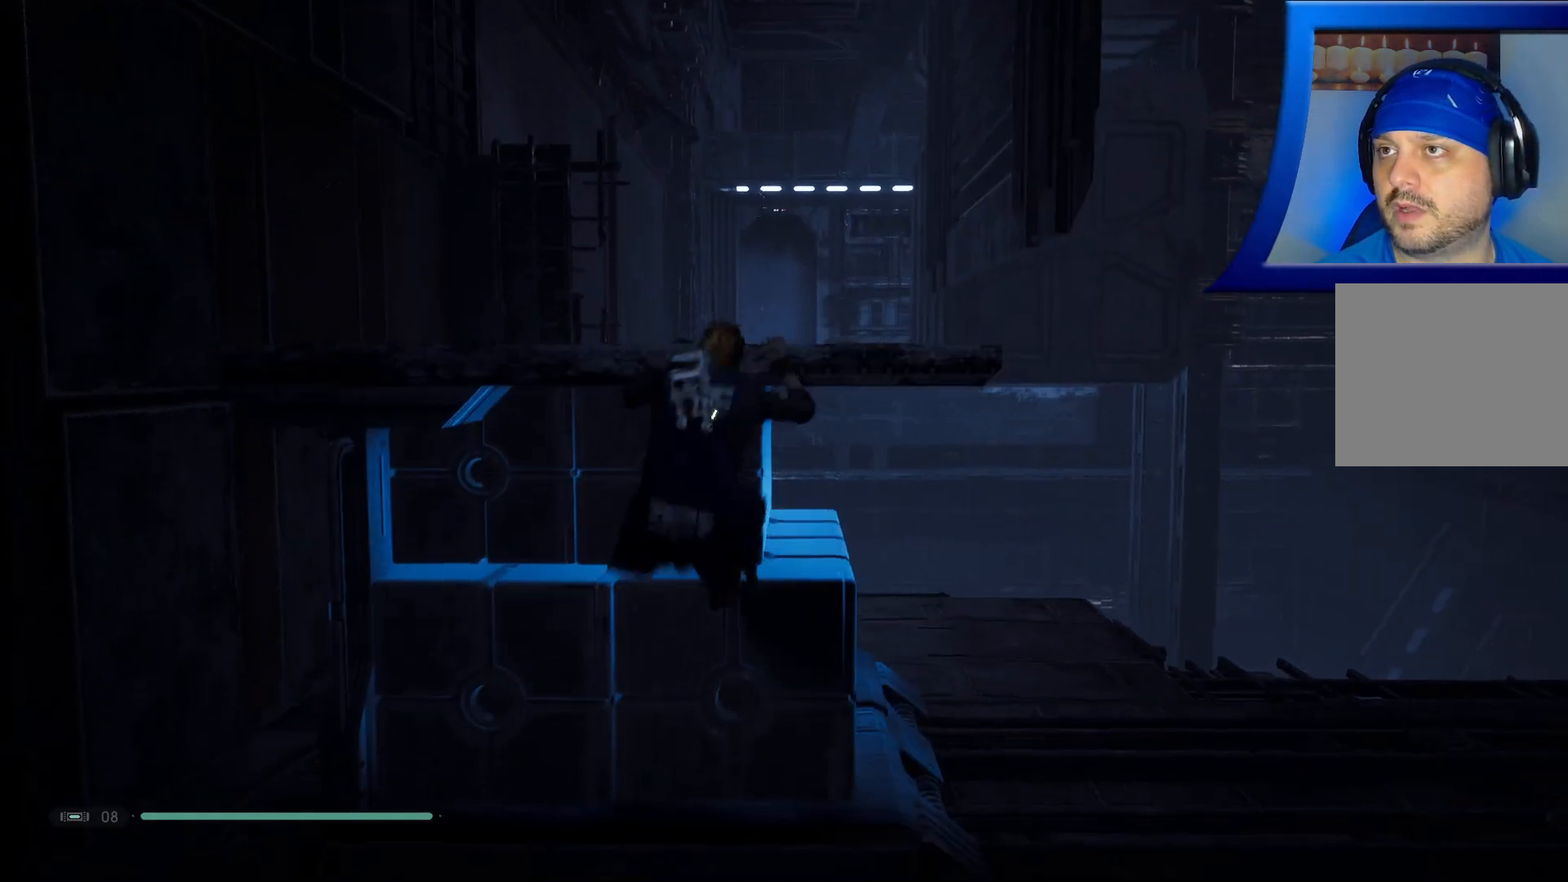
{"buttons": [], "left_stick": "up-left", "right_stick": "center", "events": [[133, "left_stick", "up-left"], [267, "right_stick", "down-right"], [400, "right_stick", "center"]]}
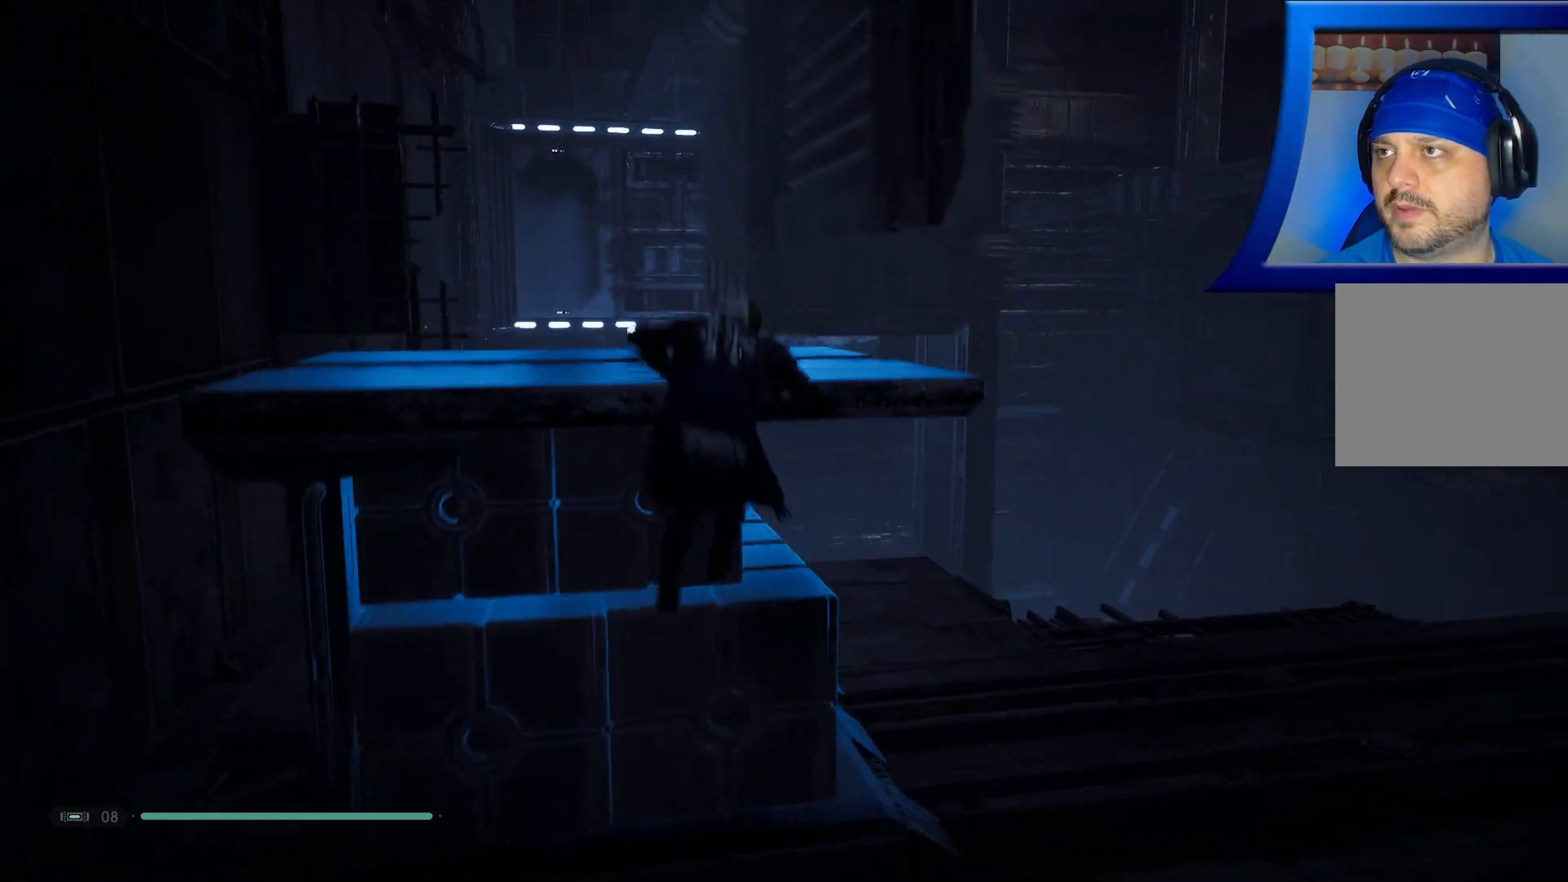
{"buttons": [], "left_stick": "center", "right_stick": "left", "events": [[300, "left_stick", "center"], [467, "right_stick", "left"]]}
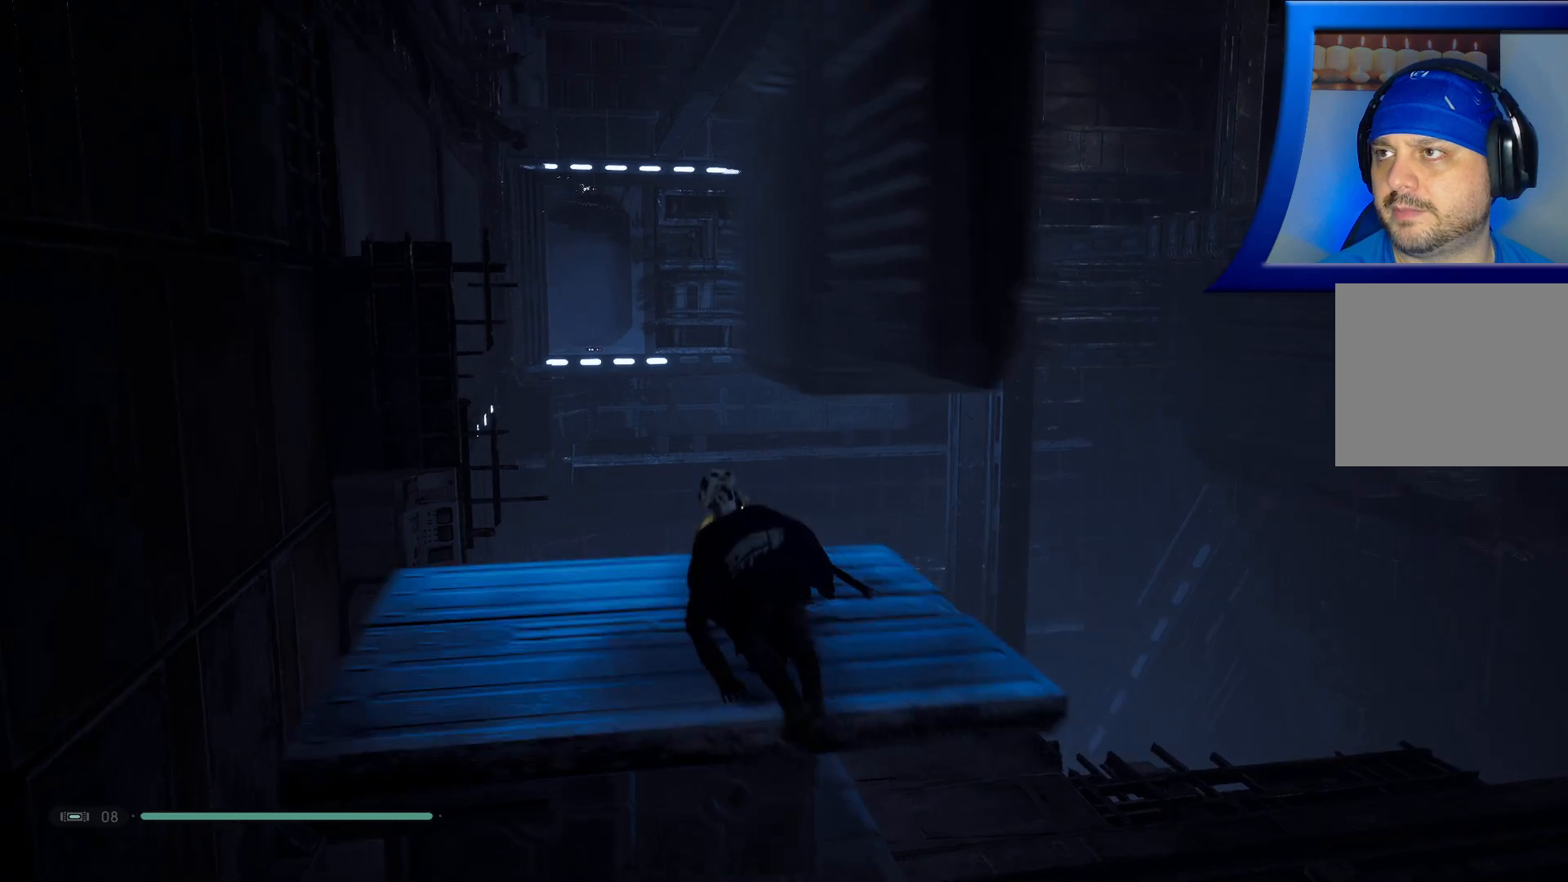
{"buttons": ["L3"], "left_stick": "up", "right_stick": "center", "events": [[100, "right_stick", "center"], [117, "left_stick", "up"], [250, "right_stick", "right"], [417, "right_stick", "center"], [433, "L3", "down"]]}
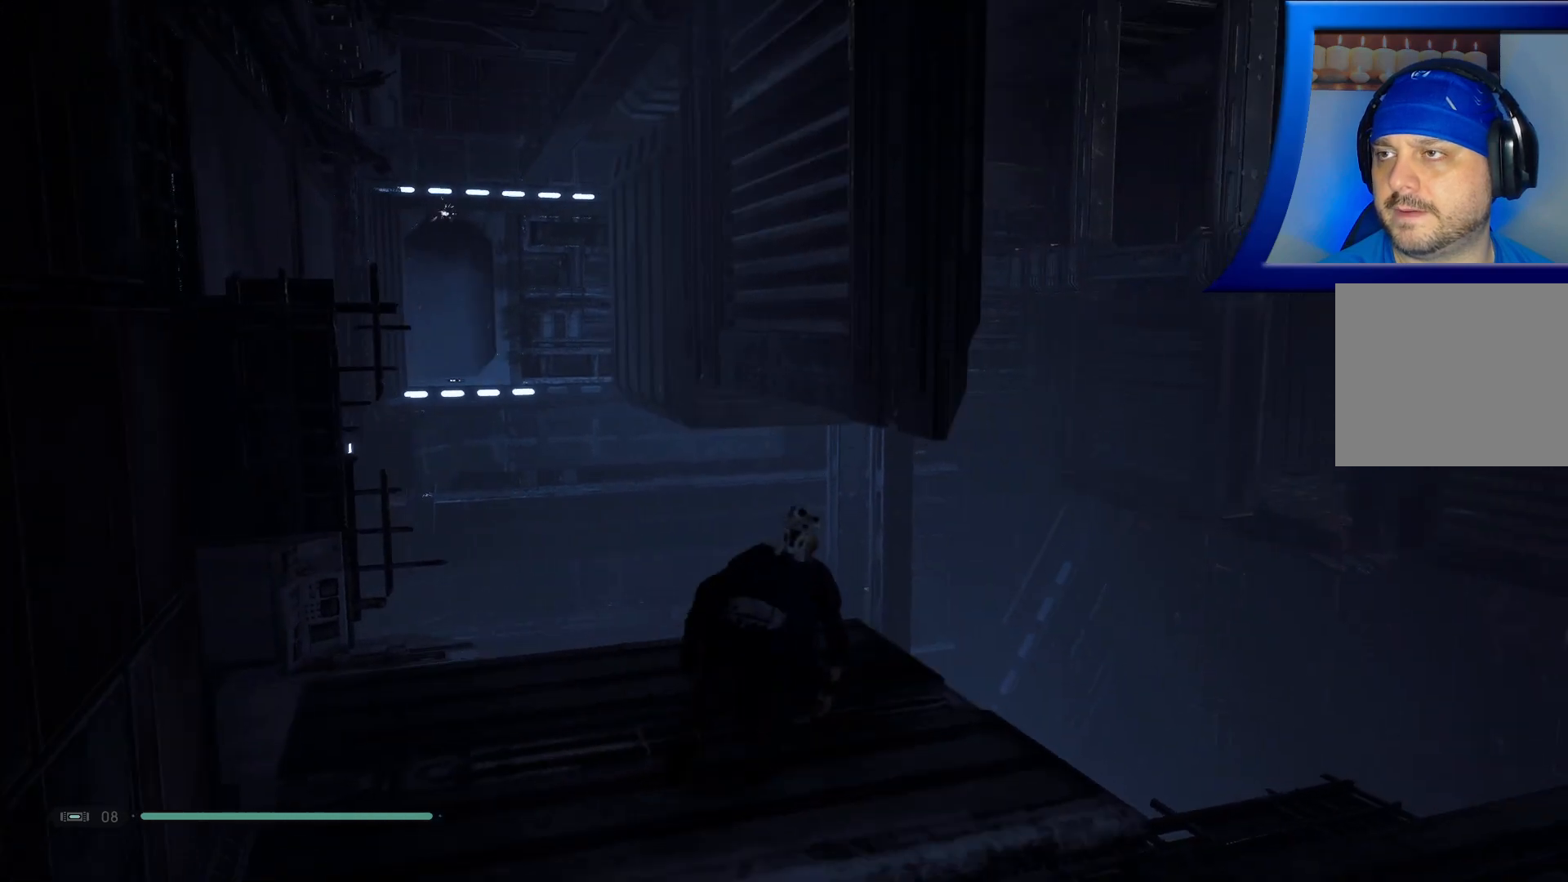
{"buttons": [], "left_stick": "up", "right_stick": "center", "events": [[167, "L3", "up"]]}
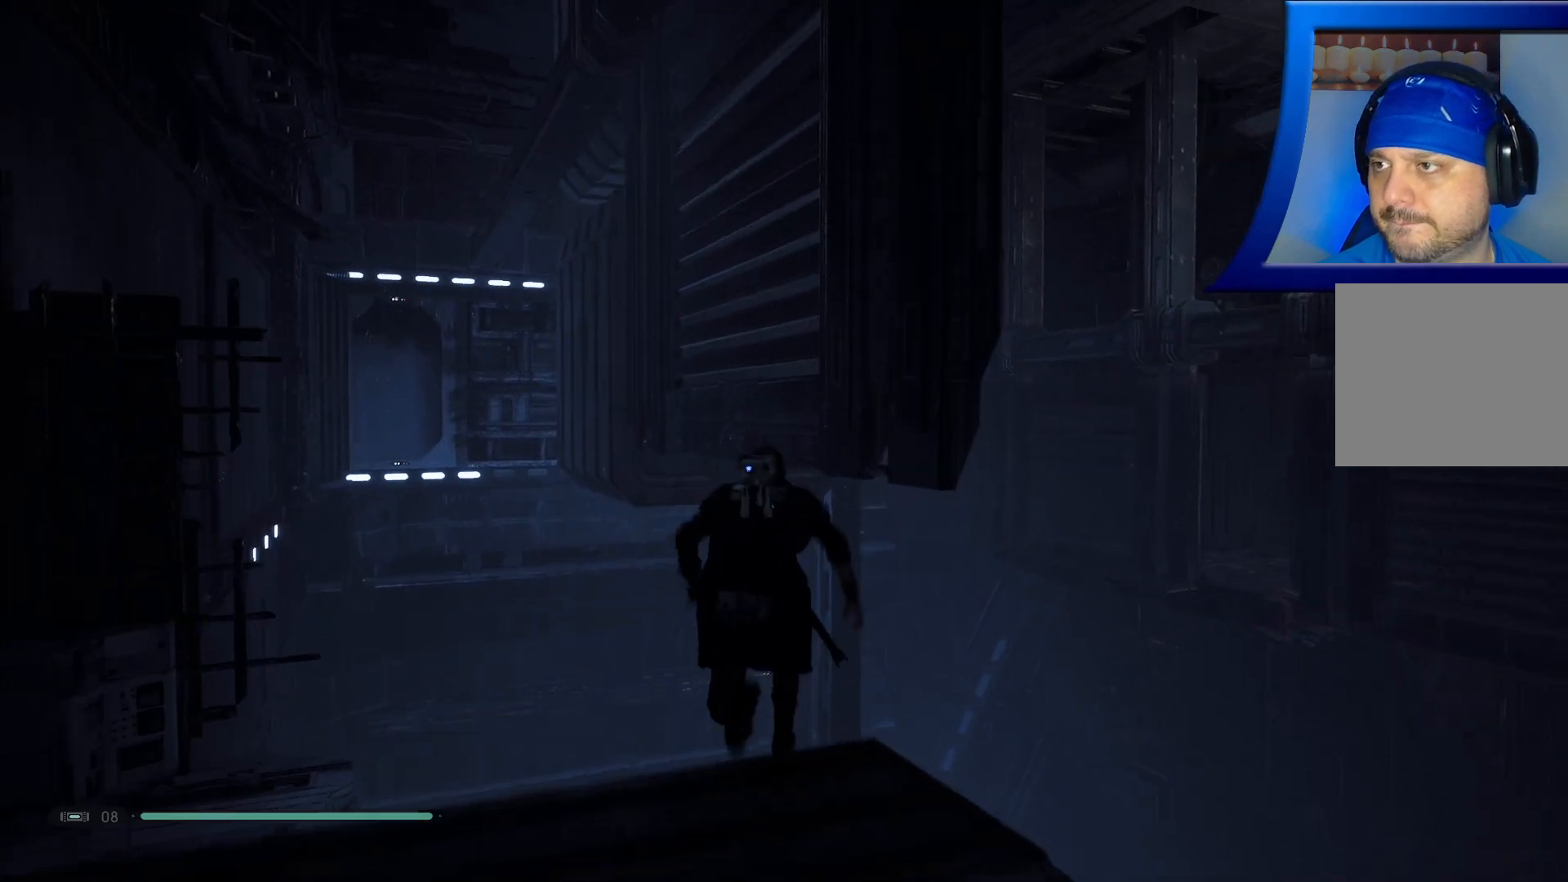
{"buttons": [], "left_stick": "up", "right_stick": "center", "events": [[33, "A", "down"], [433, "A", "up"]]}